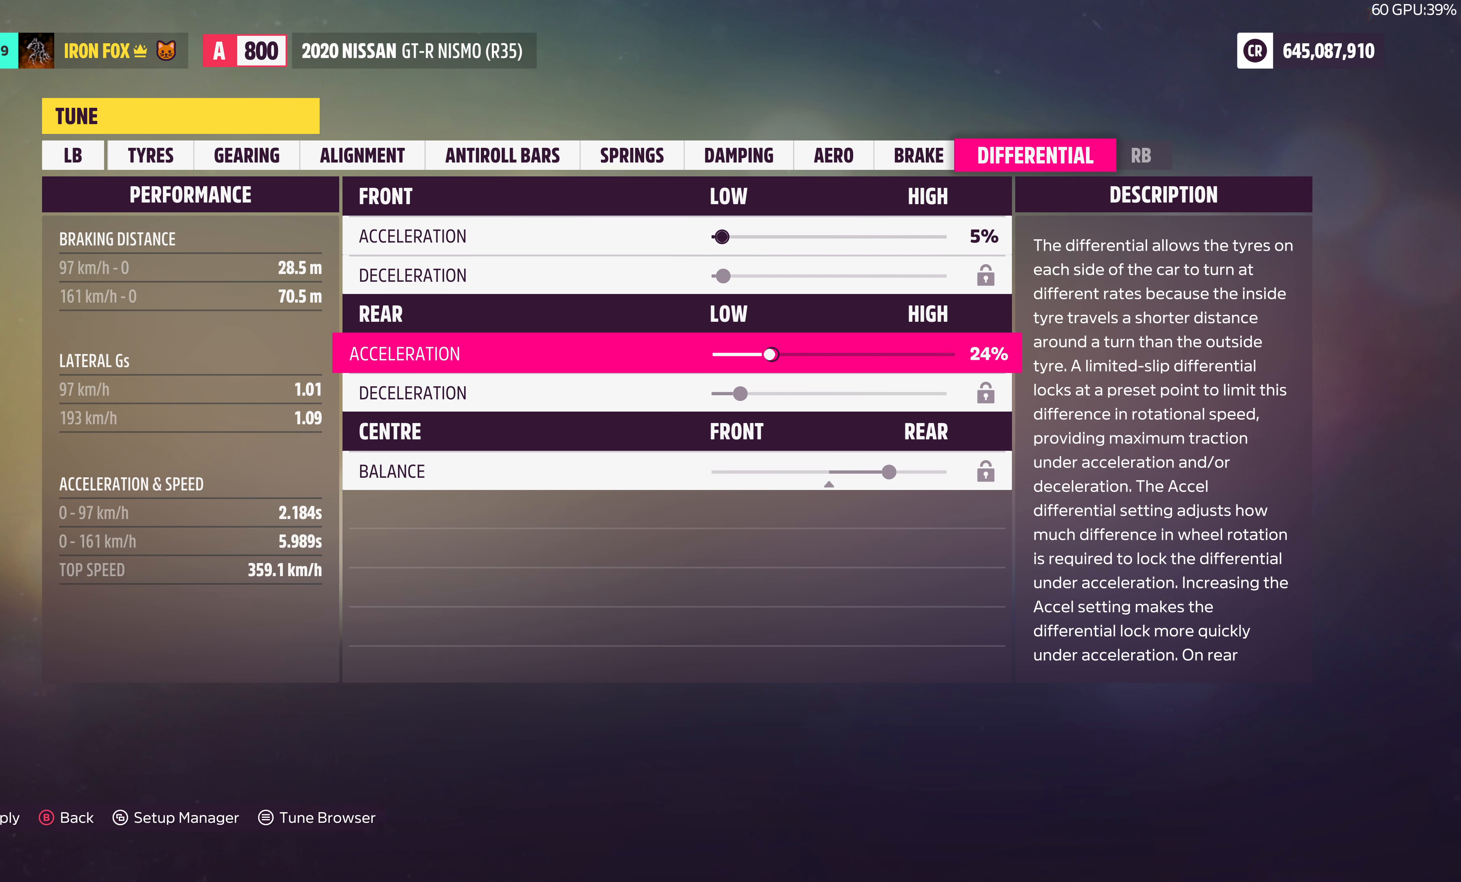
Gameplay with a controller (PlayStation layout); each line is a JSON object with the inputs held at the frame after it. "events" lists button and stick changes between this image and that frame as [ms after this image, input, new state], when the widget could be followed in between.
{"buttons": ["DPAD_LEFT"], "left_stick": "center", "right_stick": "center", "events": []}
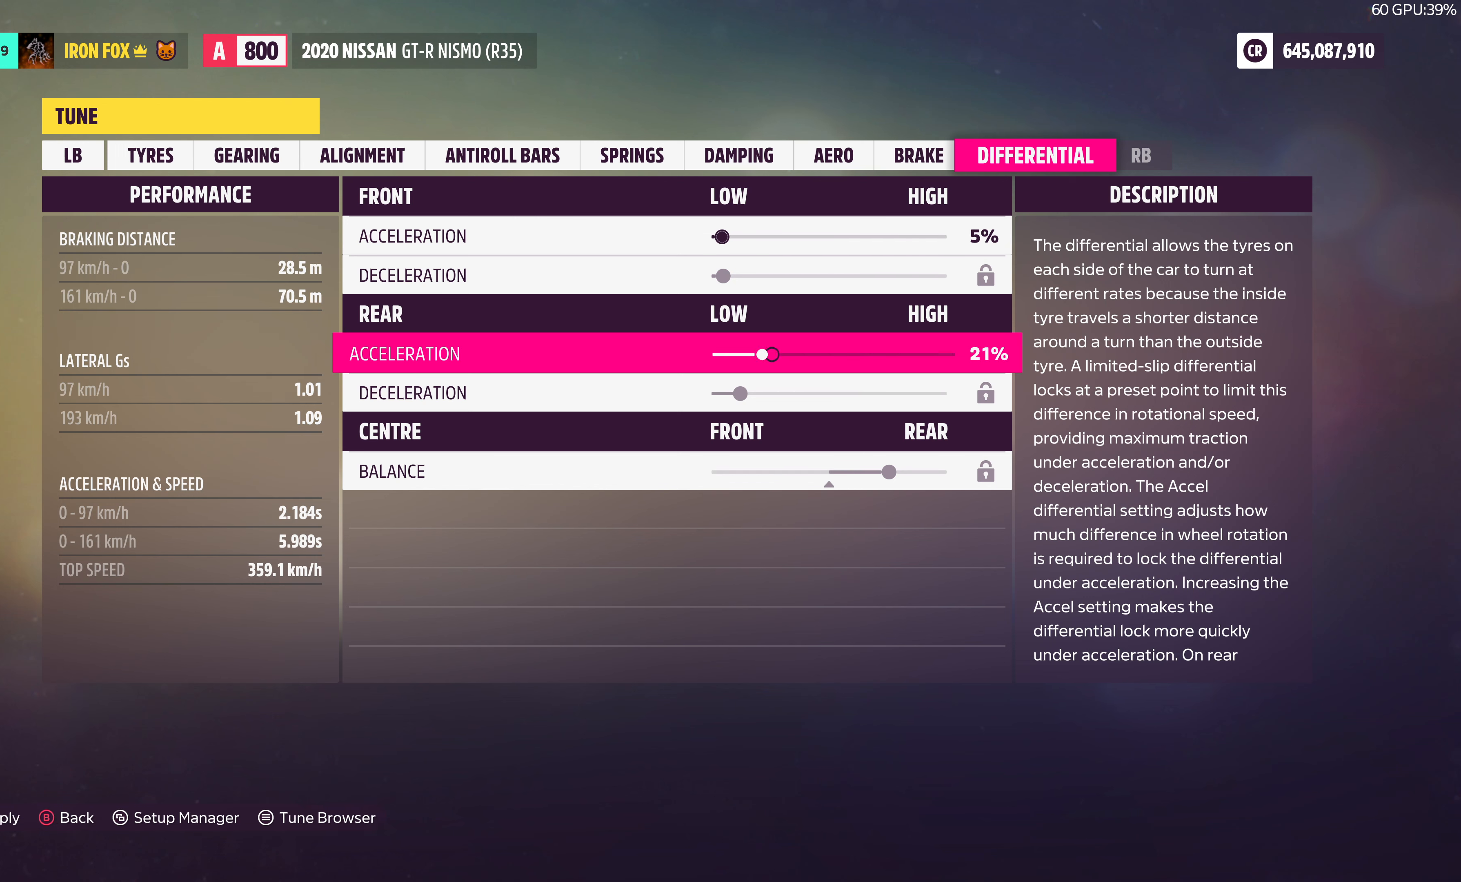
{"buttons": [], "left_stick": "center", "right_stick": "center", "events": [[333, "DPAD_LEFT", "up"]]}
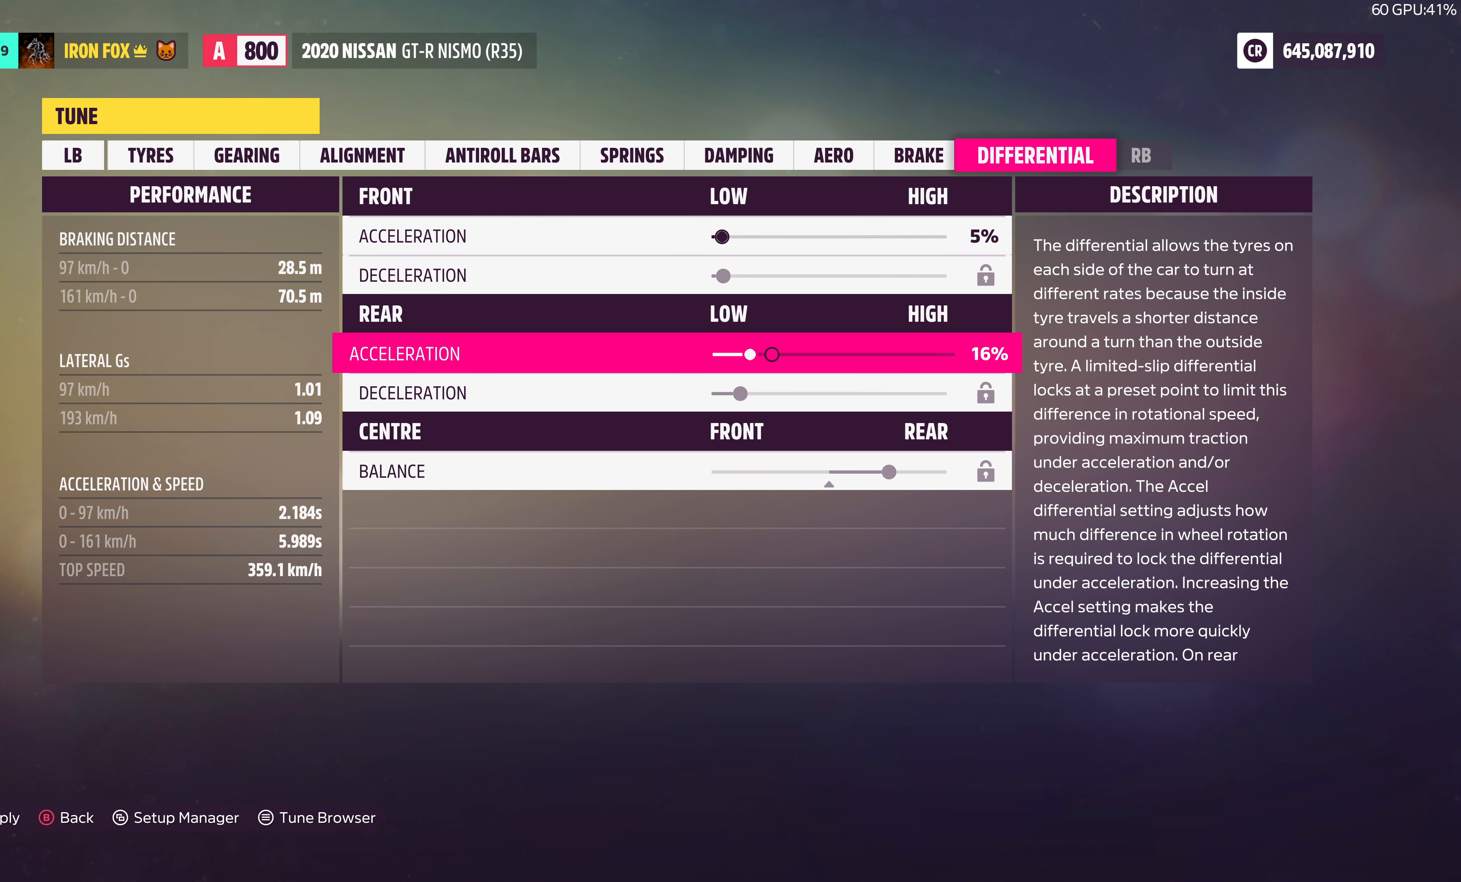
{"buttons": ["DPAD_LEFT"], "left_stick": "center", "right_stick": "center", "events": [[217, "DPAD_LEFT", "down"], [350, "DPAD_LEFT", "up"], [433, "DPAD_LEFT", "down"]]}
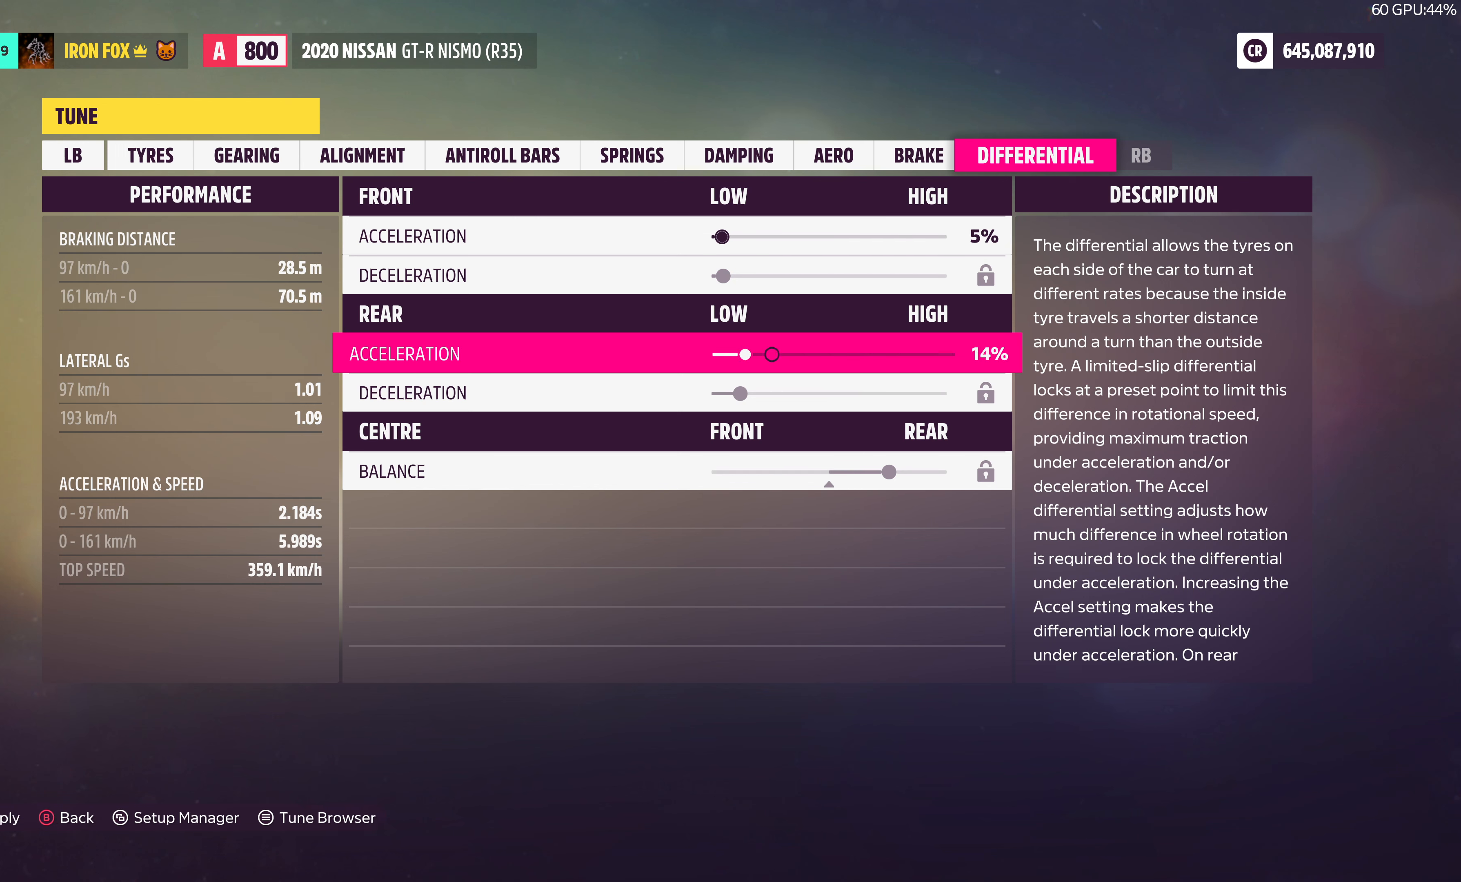
{"buttons": [], "left_stick": "center", "right_stick": "center", "events": [[50, "DPAD_LEFT", "up"], [117, "DPAD_LEFT", "down"], [233, "DPAD_LEFT", "up"], [300, "DPAD_LEFT", "down"], [417, "DPAD_LEFT", "up"]]}
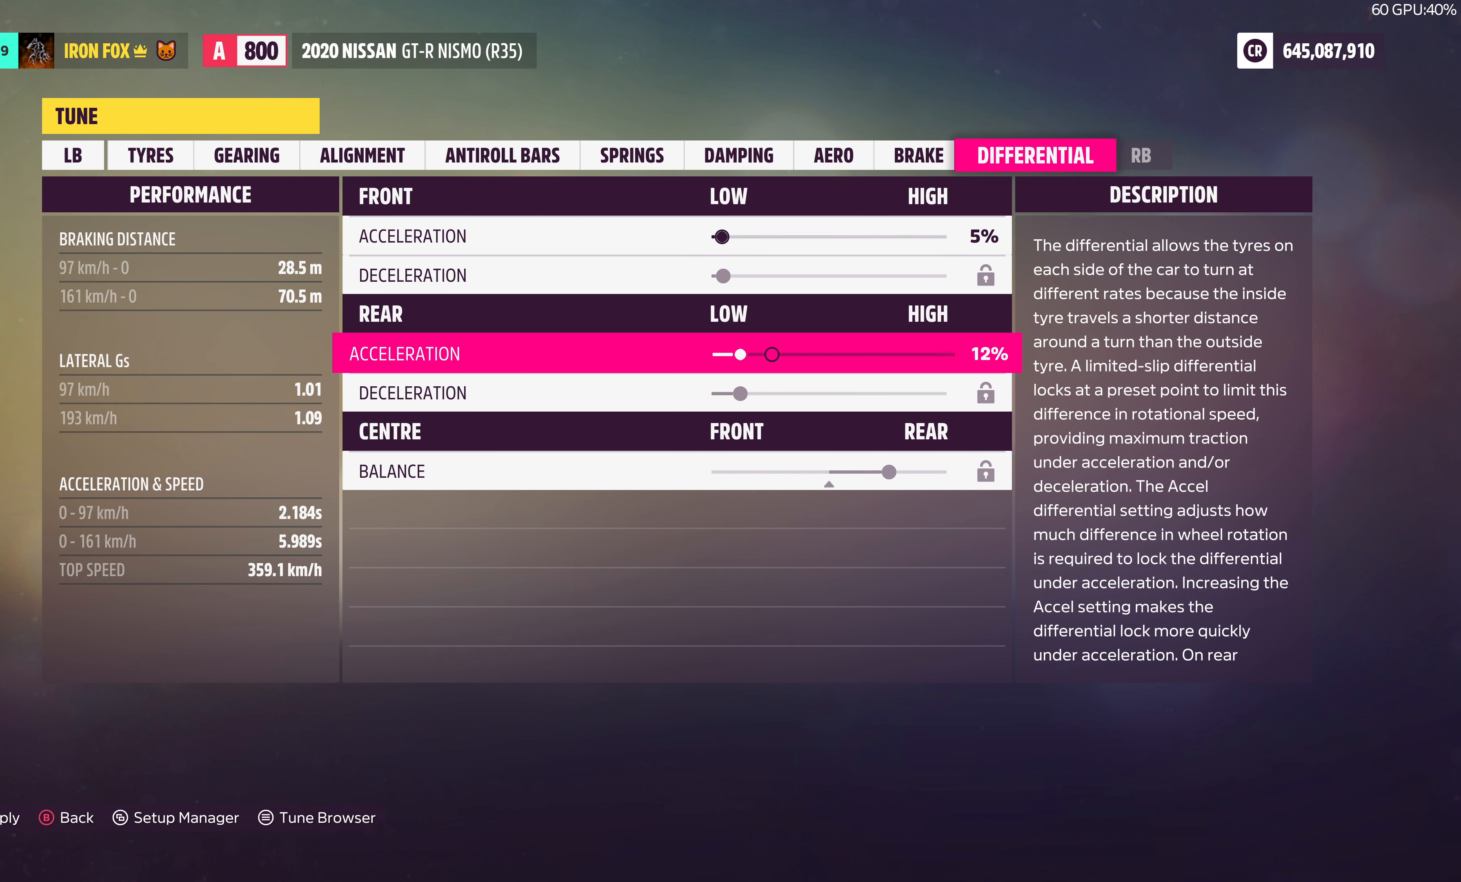
{"buttons": ["DPAD_LEFT"], "left_stick": "center", "right_stick": "center", "events": [[150, "DPAD_LEFT", "down"], [250, "DPAD_LEFT", "up"], [483, "DPAD_LEFT", "down"]]}
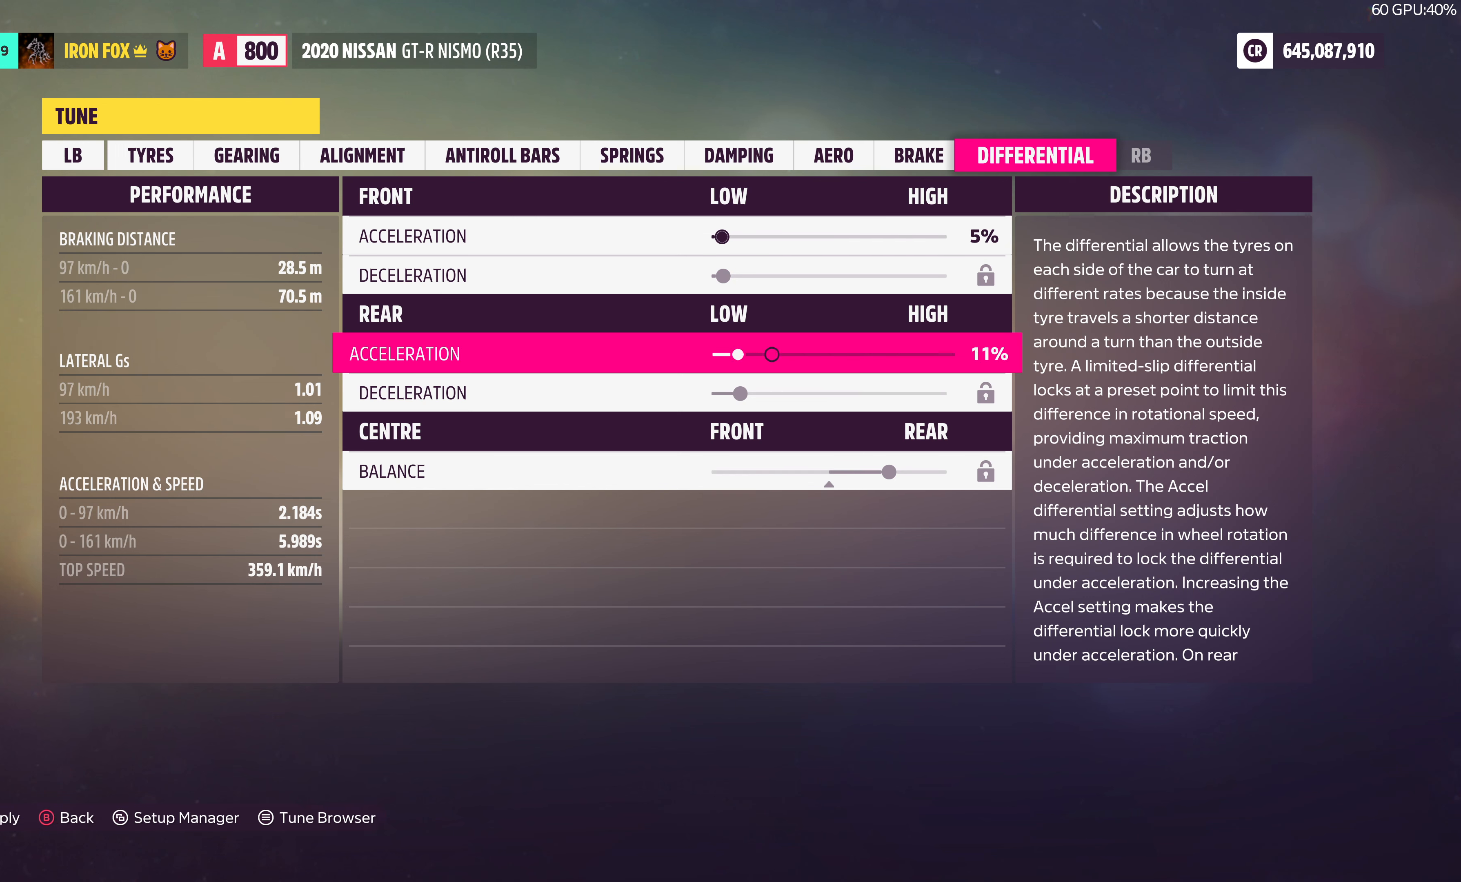
{"buttons": ["DPAD_RIGHT"], "left_stick": "center", "right_stick": "center", "events": [[83, "DPAD_LEFT", "up"], [400, "DPAD_RIGHT", "down"]]}
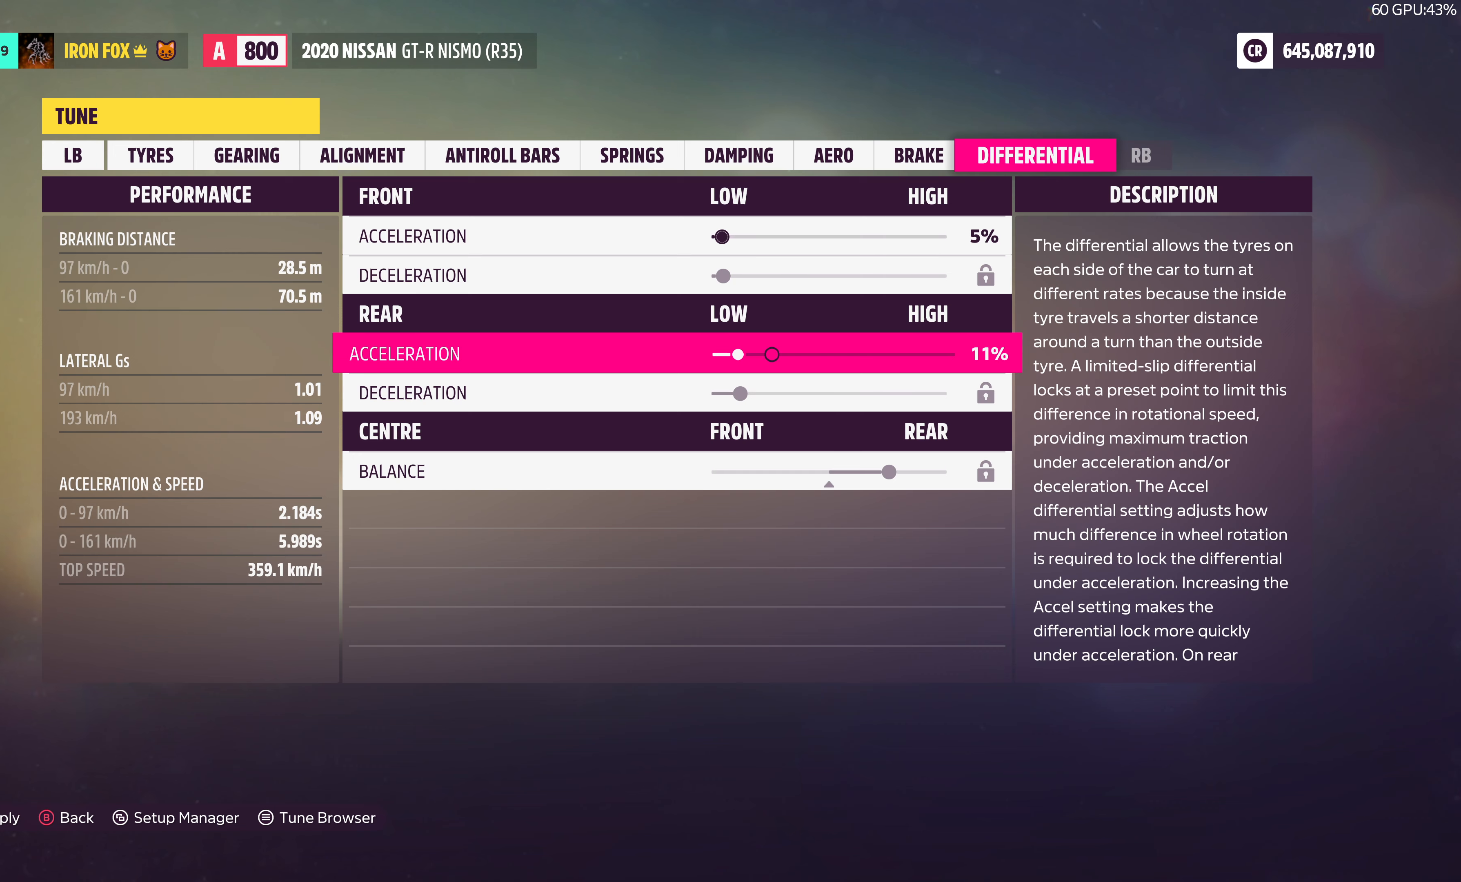
{"buttons": ["DPAD_RIGHT"], "left_stick": "center", "right_stick": "center", "events": [[17, "DPAD_RIGHT", "up"], [84, "DPAD_RIGHT", "down"], [184, "DPAD_RIGHT", "up"], [267, "DPAD_RIGHT", "down"], [367, "DPAD_RIGHT", "up"], [450, "DPAD_RIGHT", "down"]]}
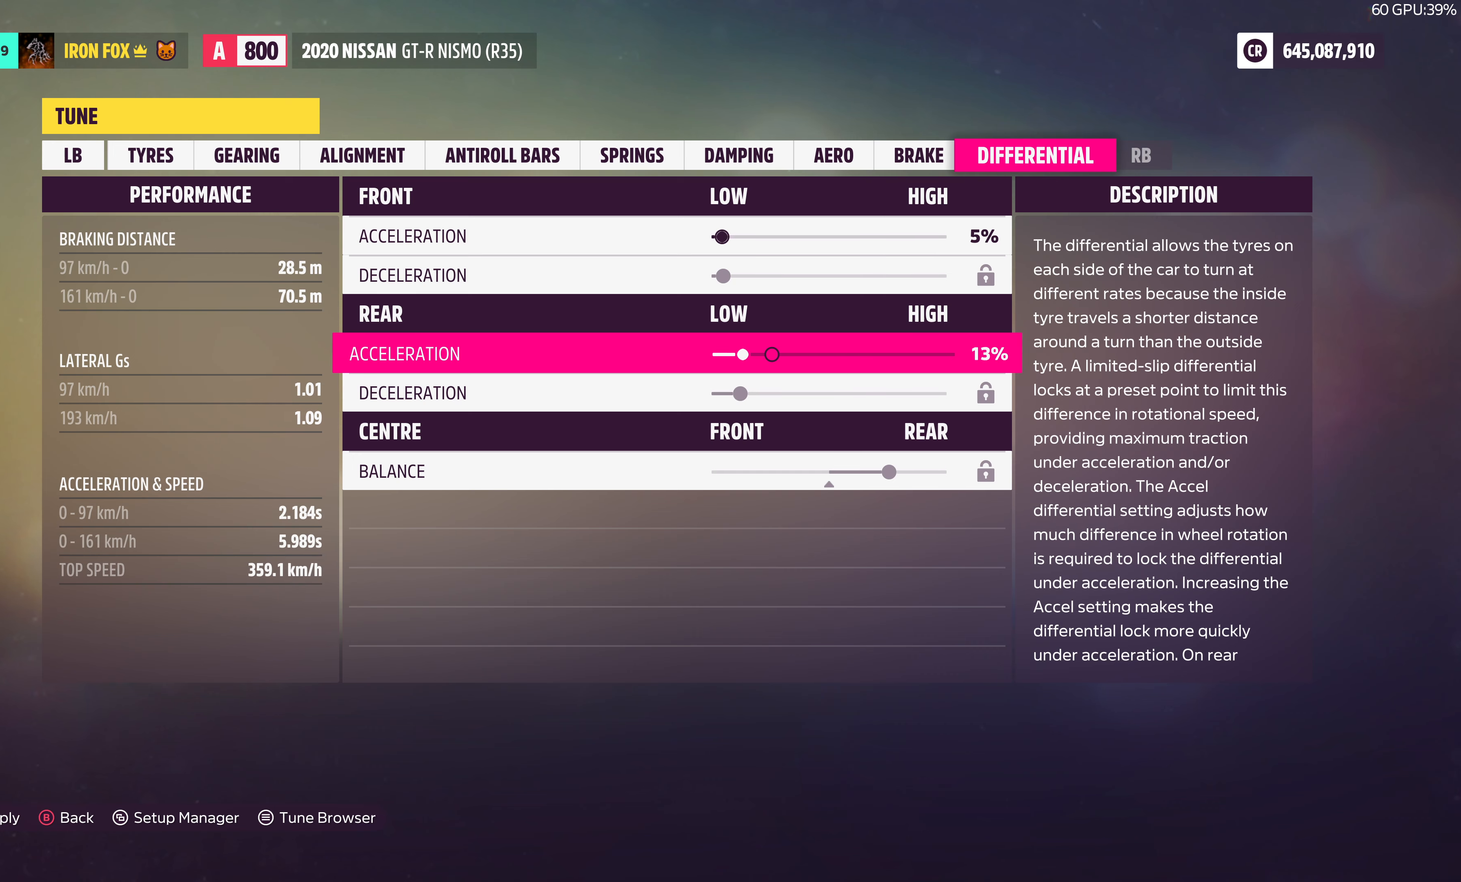
{"buttons": [], "left_stick": "center", "right_stick": "center", "events": [[50, "DPAD_RIGHT", "up"], [150, "DPAD_RIGHT", "down"], [267, "DPAD_RIGHT", "up"]]}
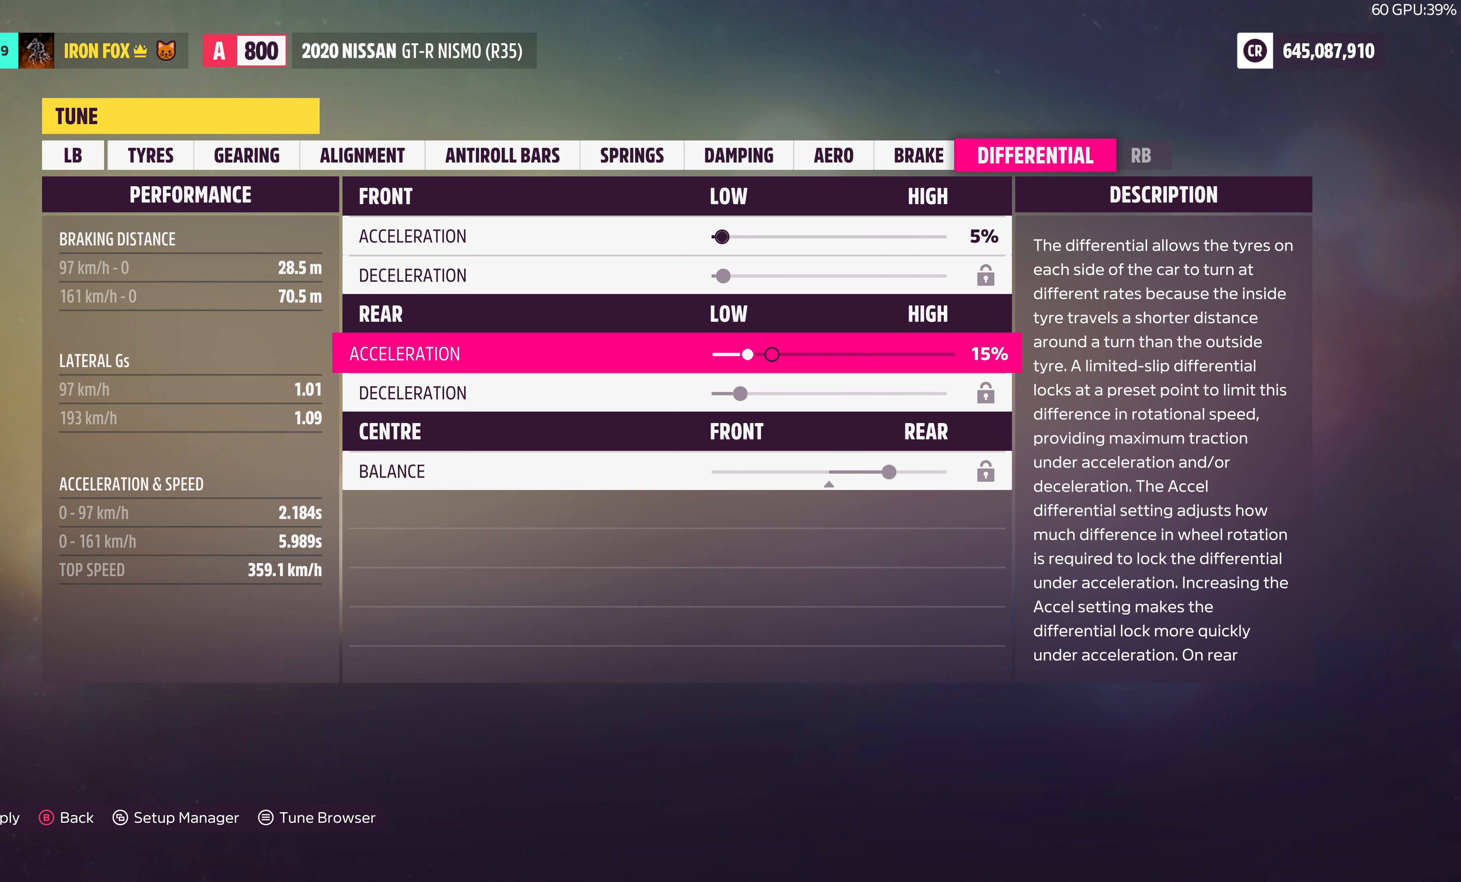
{"buttons": ["CROSS"], "left_stick": "center", "right_stick": "center", "events": [[384, "CROSS", "down"]]}
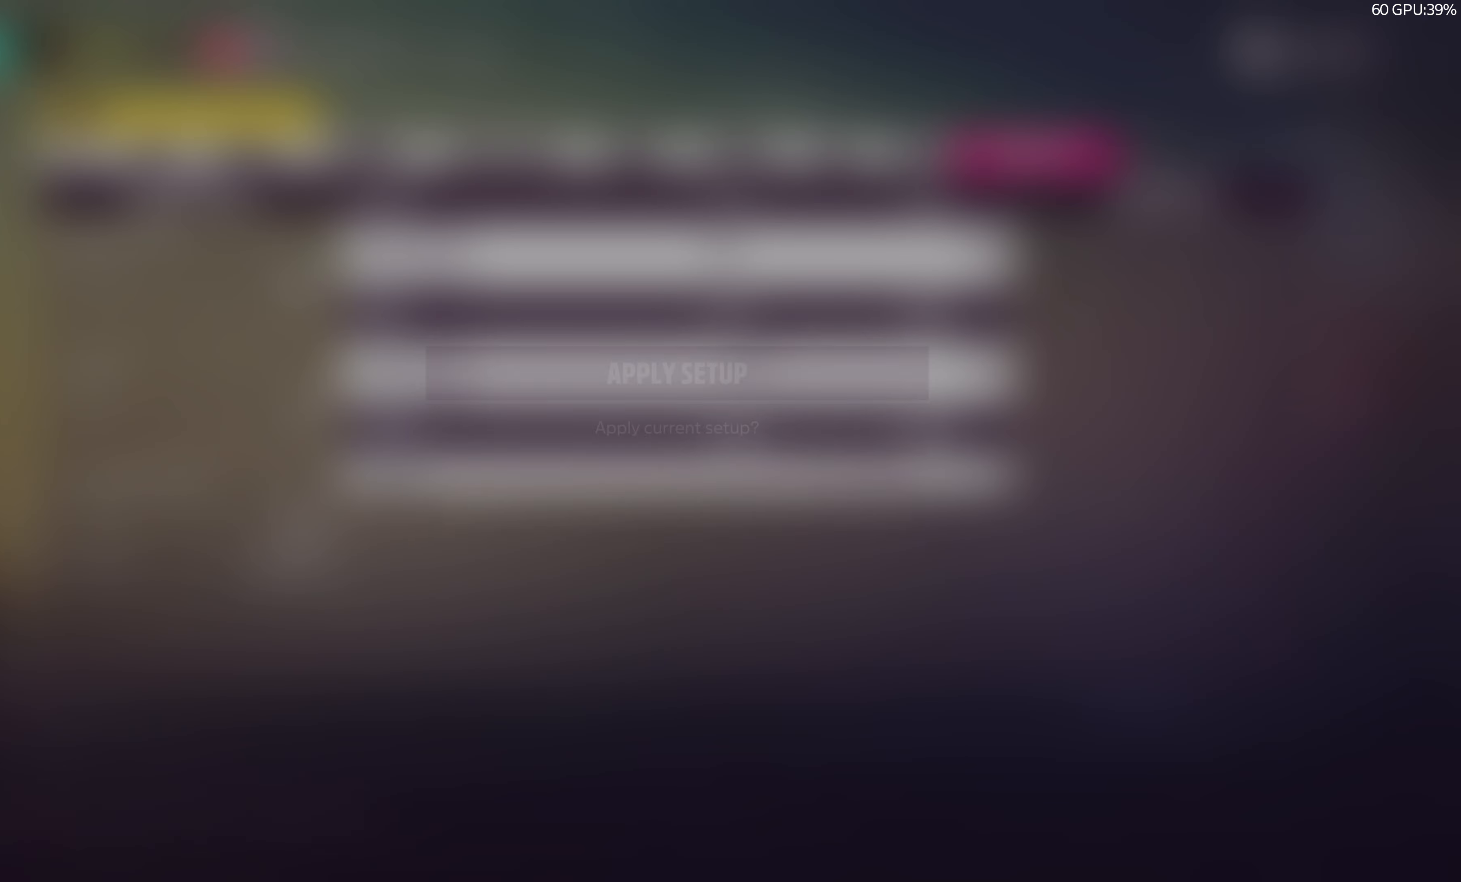
{"buttons": [], "left_stick": "center", "right_stick": "center", "events": [[17, "CROSS", "up"], [134, "CROSS", "down"], [284, "CROSS", "up"]]}
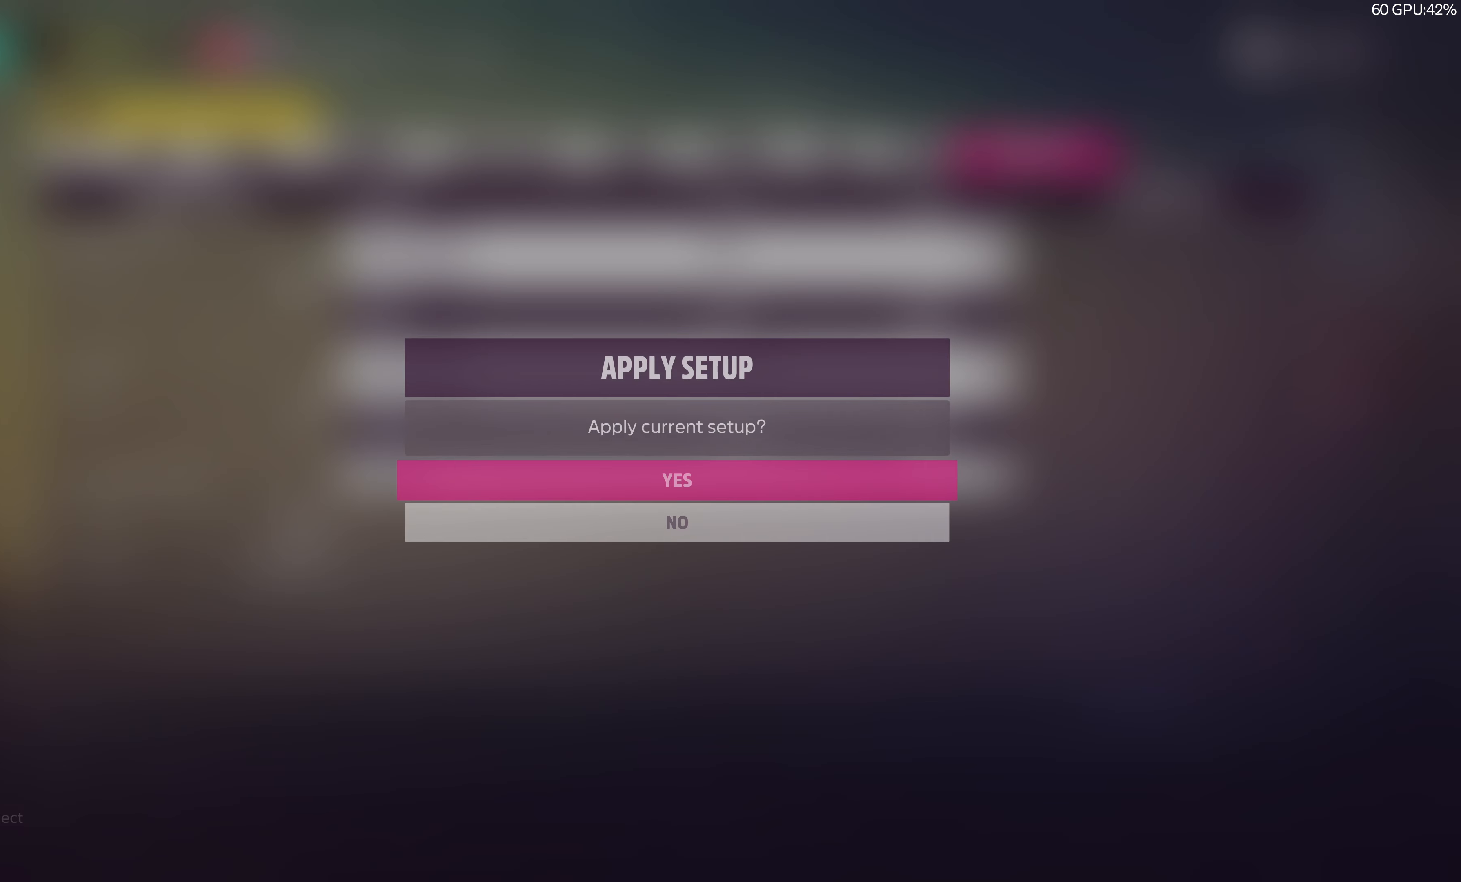
{"buttons": [], "left_stick": "center", "right_stick": "center", "events": []}
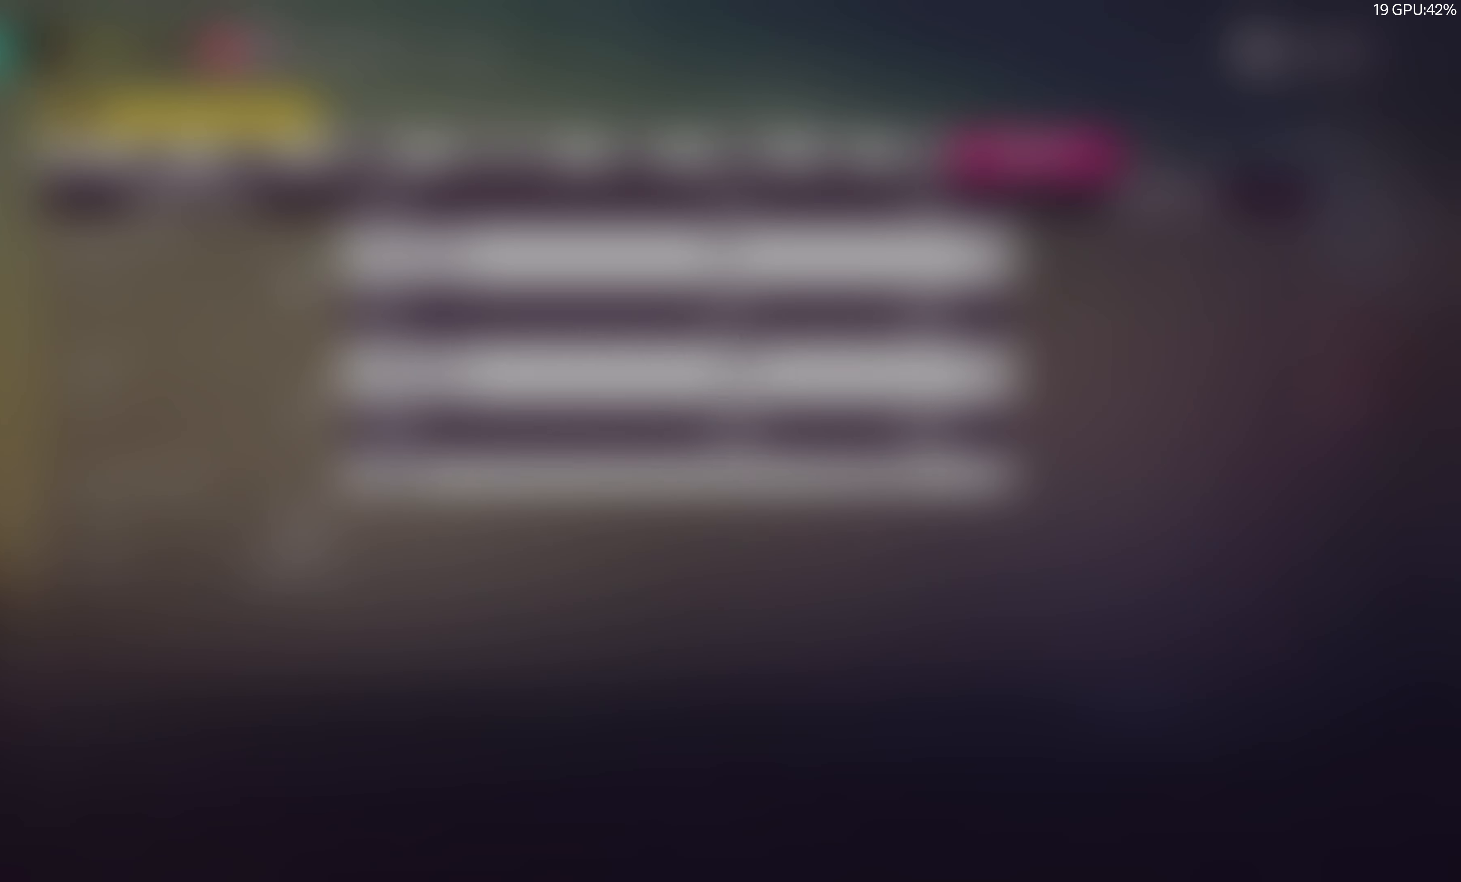
{"buttons": [], "left_stick": "center", "right_stick": "center", "events": [[317, "CIRCLE", "down"], [434, "CIRCLE", "up"]]}
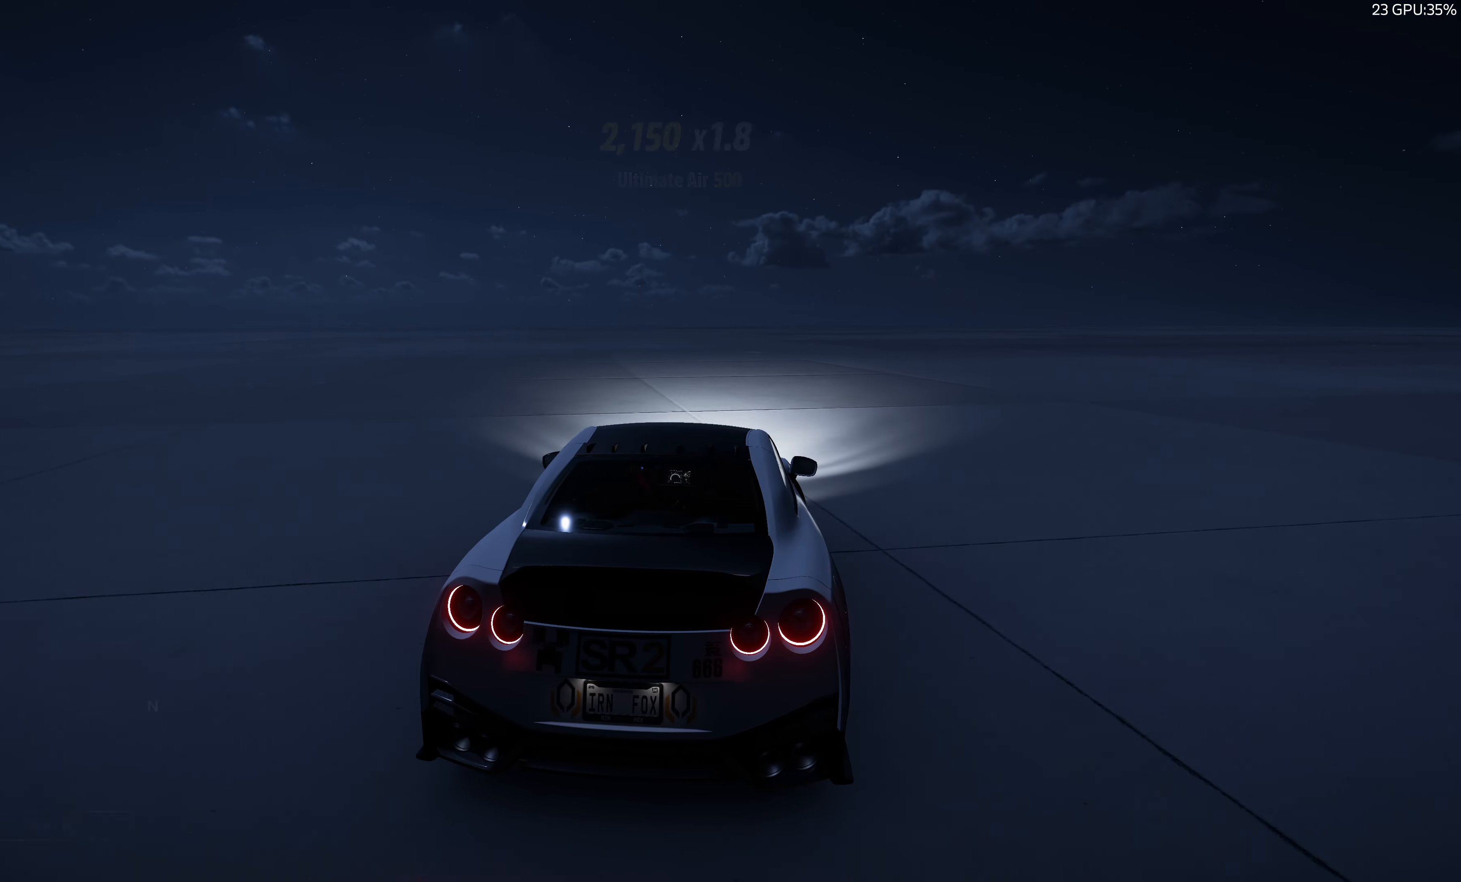
{"buttons": ["R2"], "left_stick": "center", "right_stick": "center", "events": [[417, "R2", "down"]]}
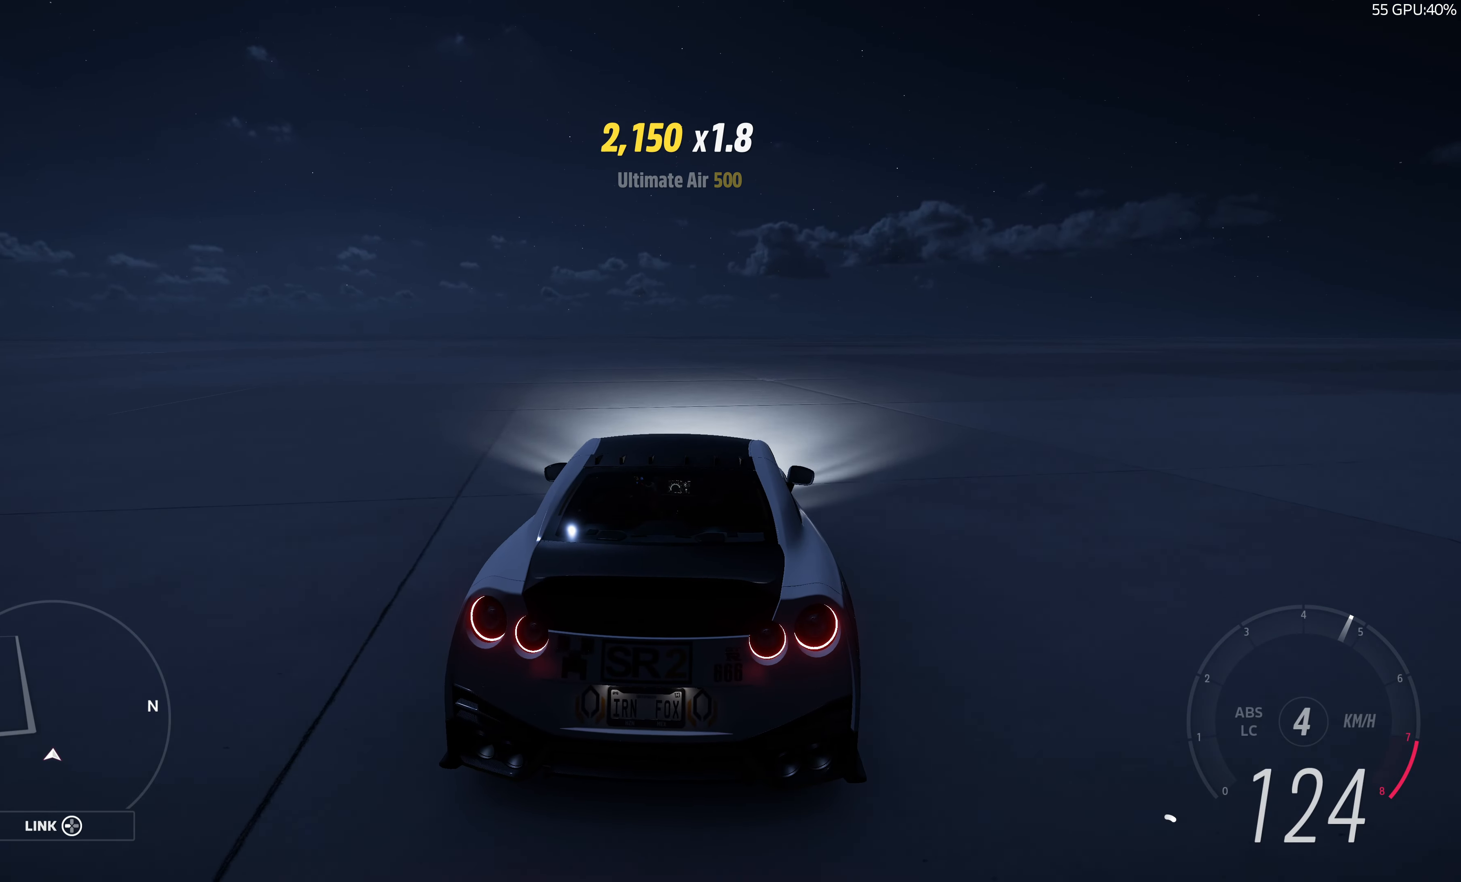
{"buttons": ["R2"], "left_stick": "left", "right_stick": "up", "events": [[50, "right_stick", "up"], [117, "left_stick", "left"]]}
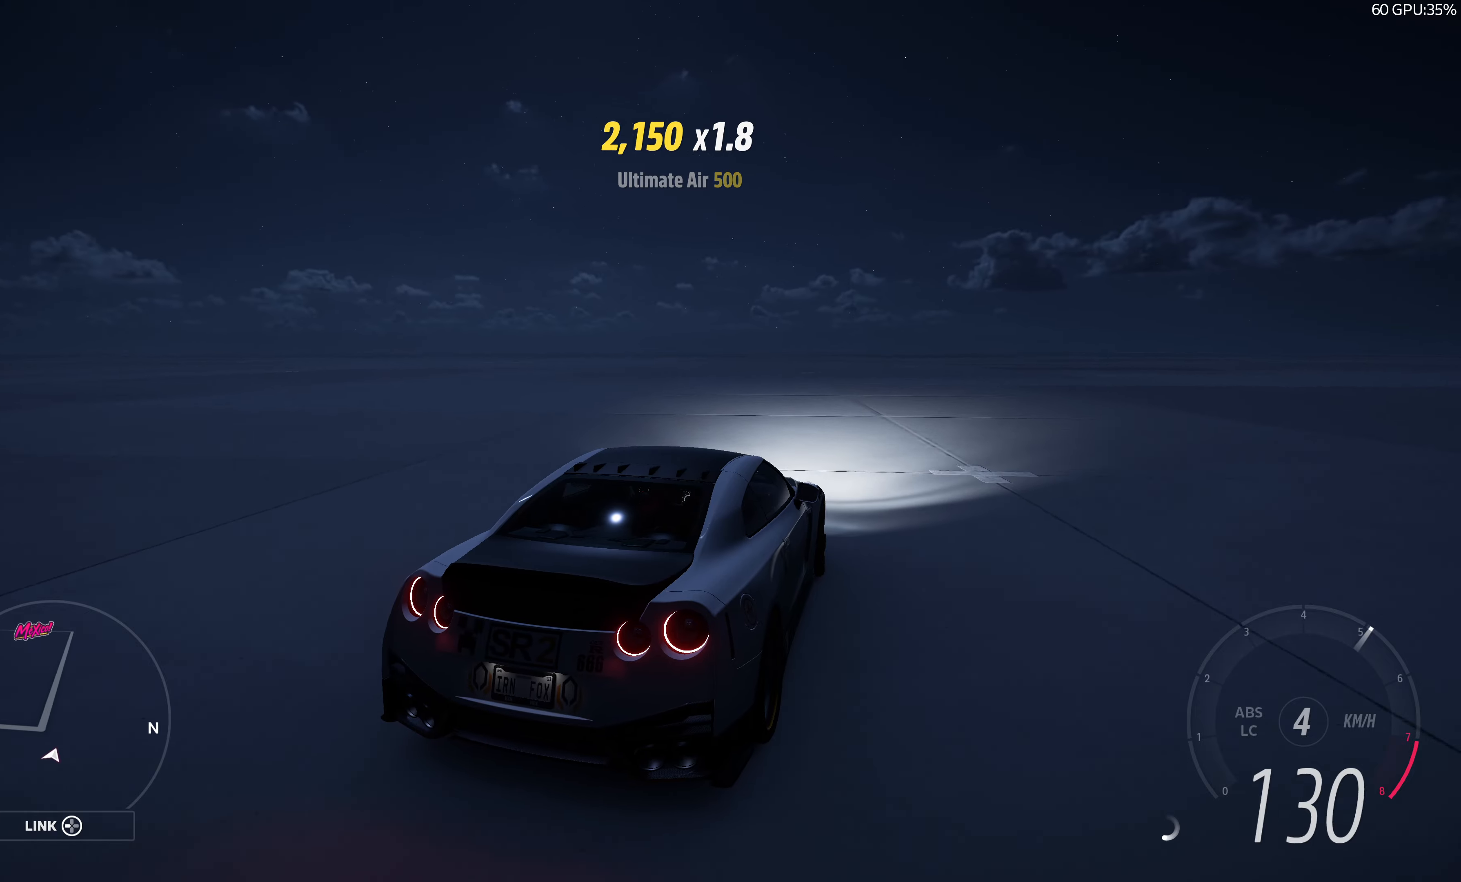
{"buttons": ["R2"], "left_stick": "left", "right_stick": "up", "events": []}
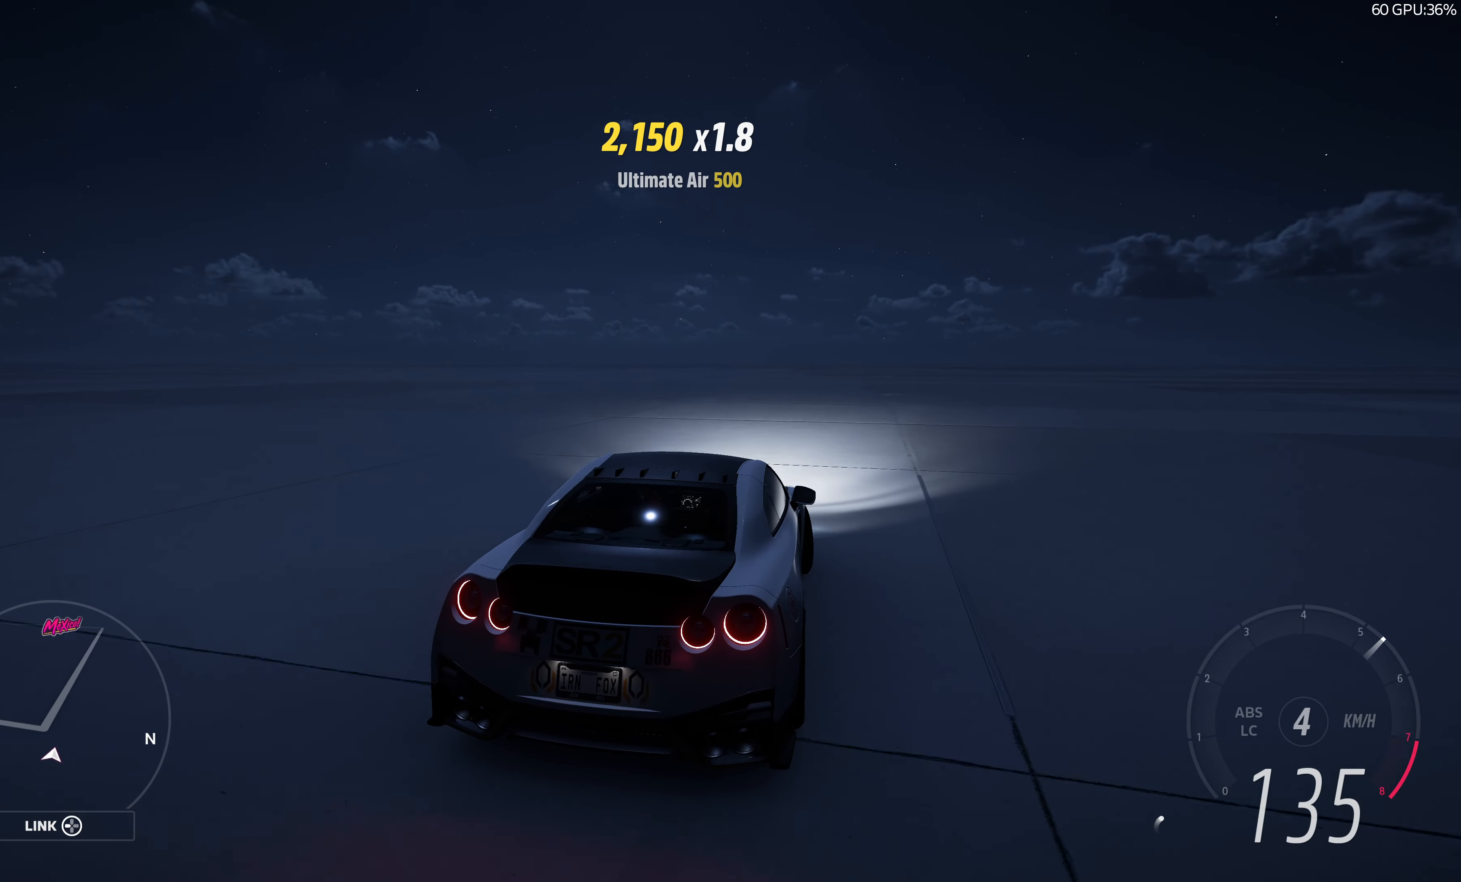
{"buttons": ["R2"], "left_stick": "left", "right_stick": "up", "events": []}
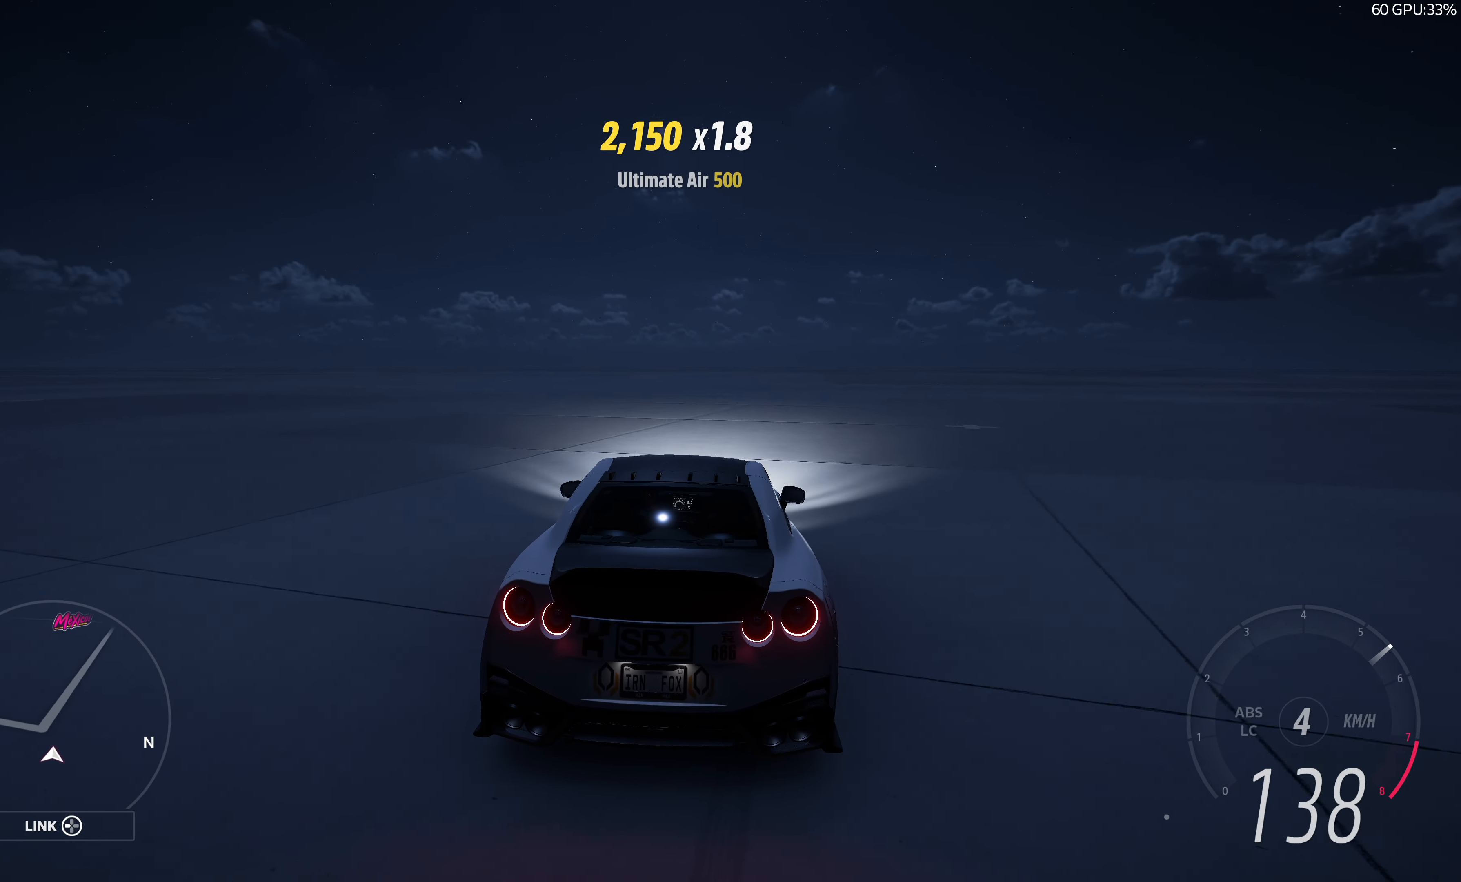
{"buttons": ["R2"], "left_stick": "left", "right_stick": "up", "events": []}
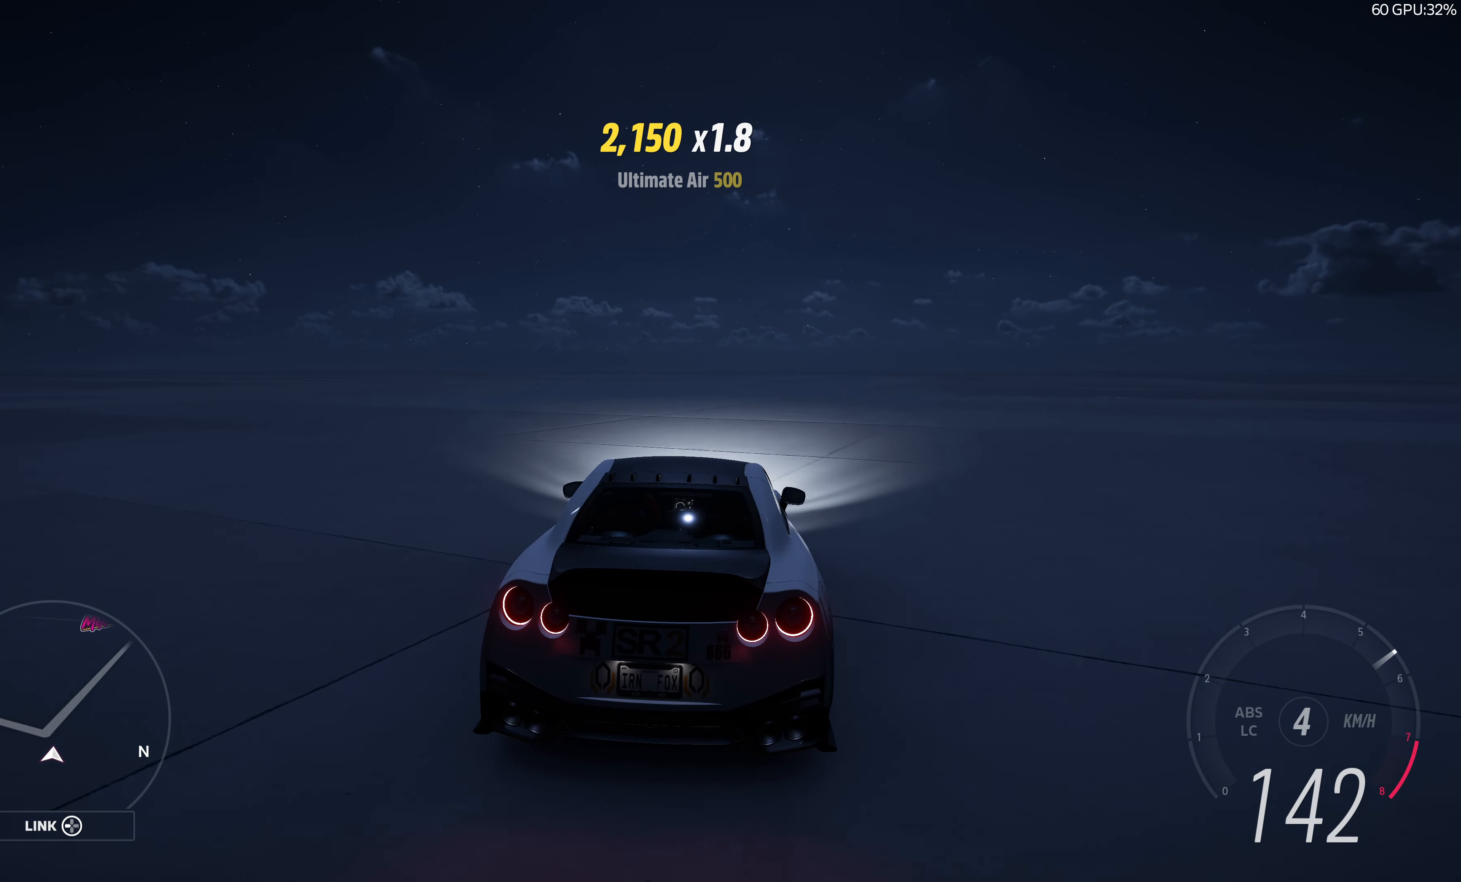
{"buttons": [], "left_stick": "left", "right_stick": "up", "events": [[50, "R2", "up"]]}
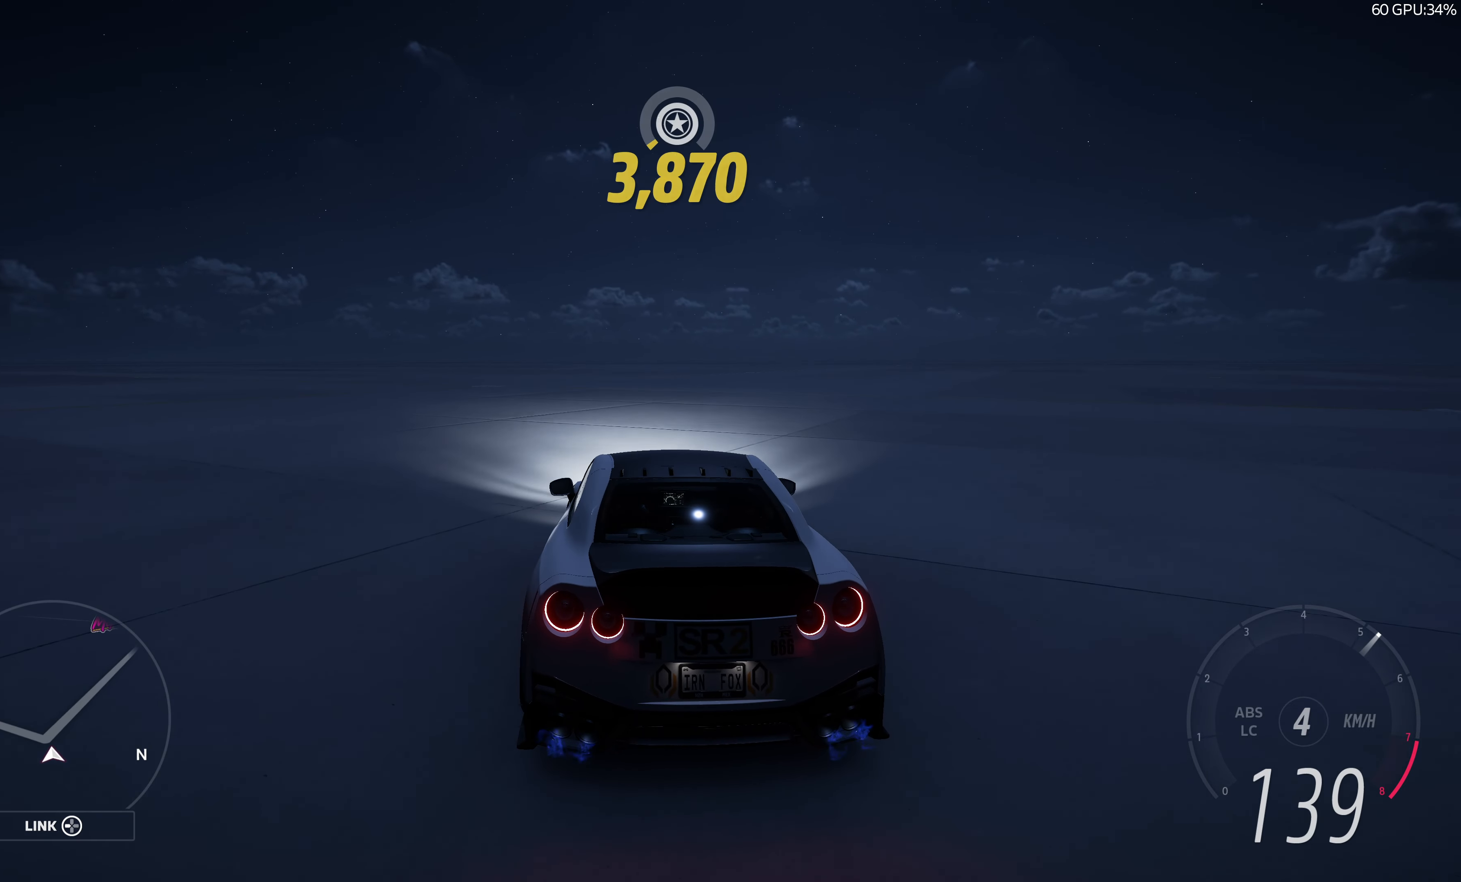
{"buttons": [], "left_stick": "left", "right_stick": "up", "events": []}
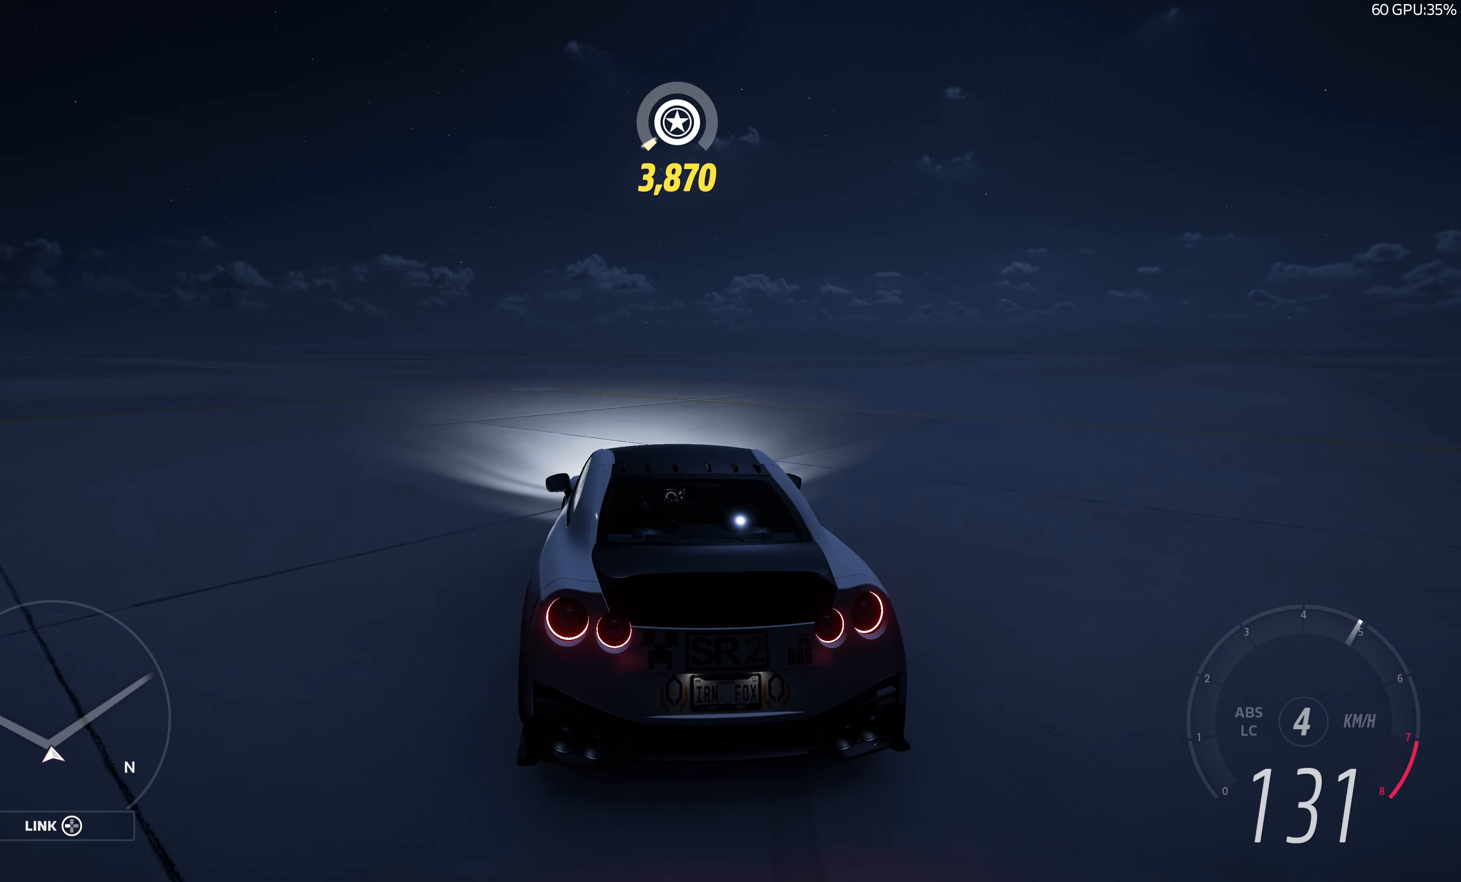
{"buttons": [], "left_stick": "left", "right_stick": "up", "events": []}
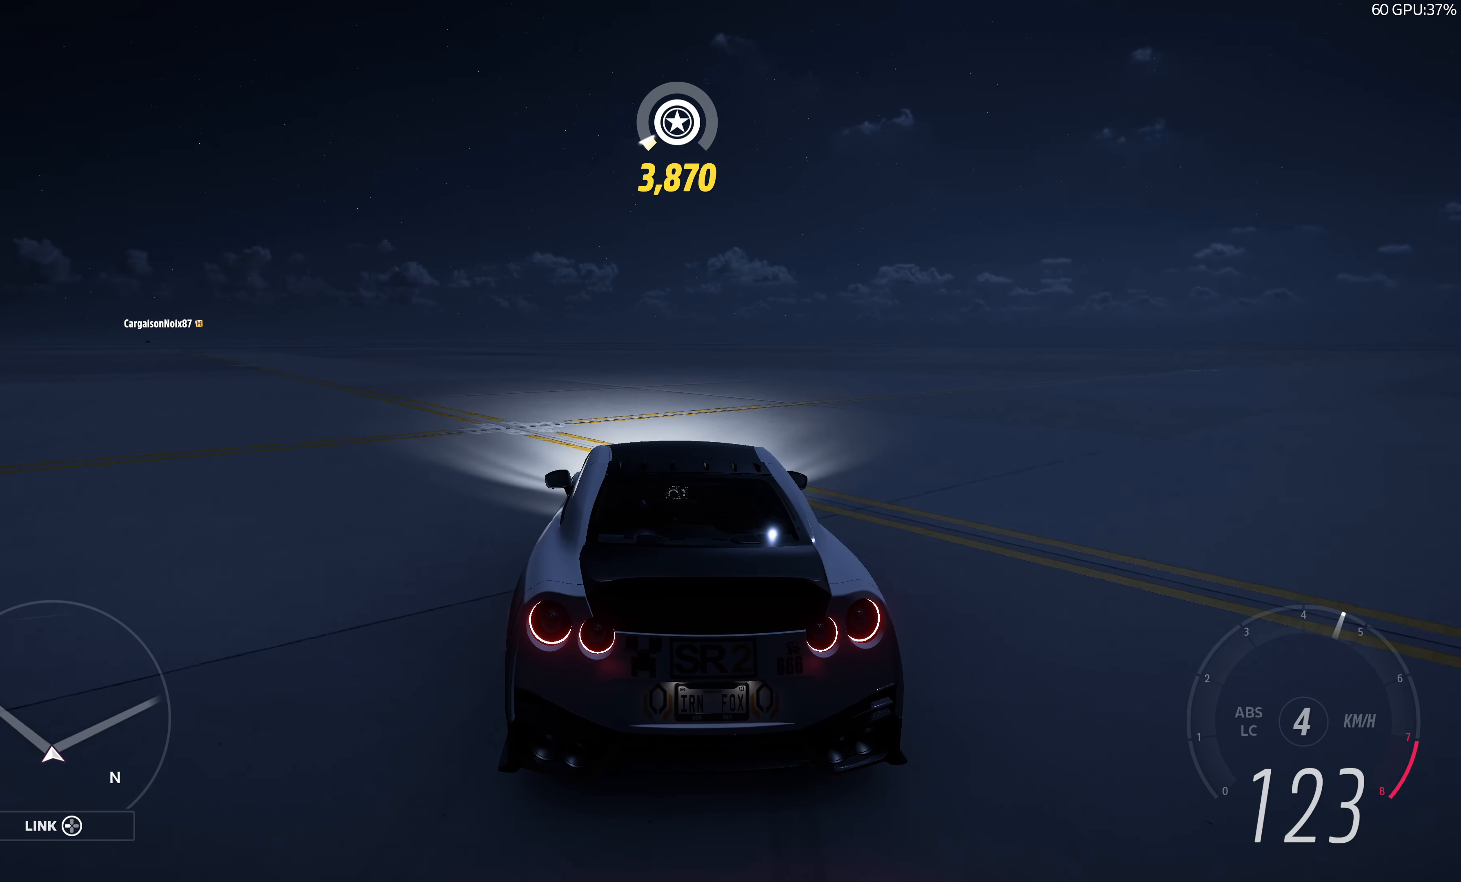
{"buttons": ["R2"], "left_stick": "right", "right_stick": "up", "events": [[100, "left_stick", "center"], [183, "left_stick", "right"], [233, "R2", "down"]]}
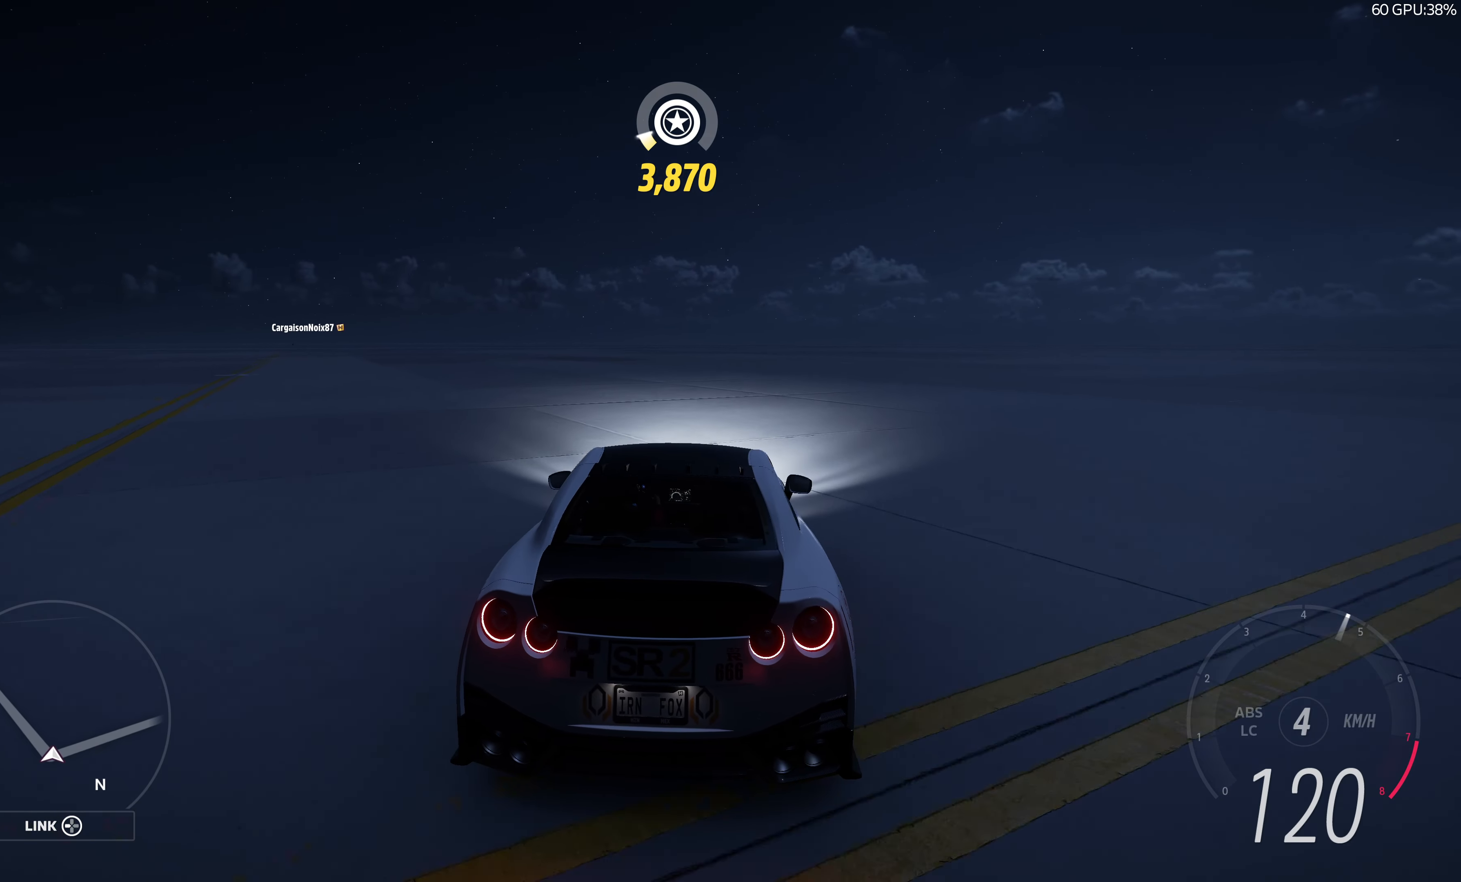
{"buttons": ["R2"], "left_stick": "right", "right_stick": "up", "events": []}
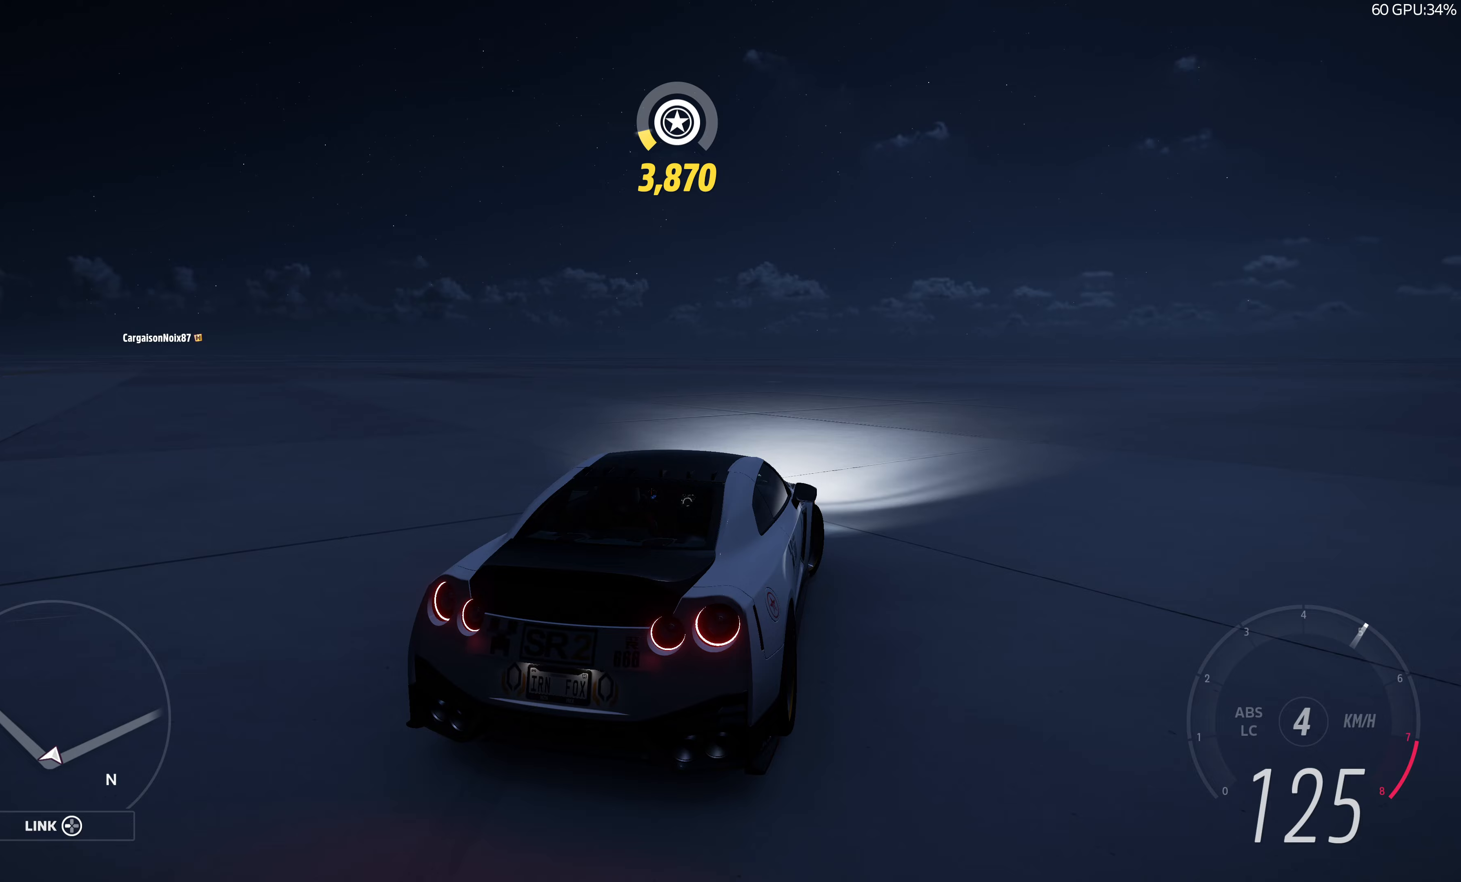
{"buttons": ["R2"], "left_stick": "right", "right_stick": "up", "events": []}
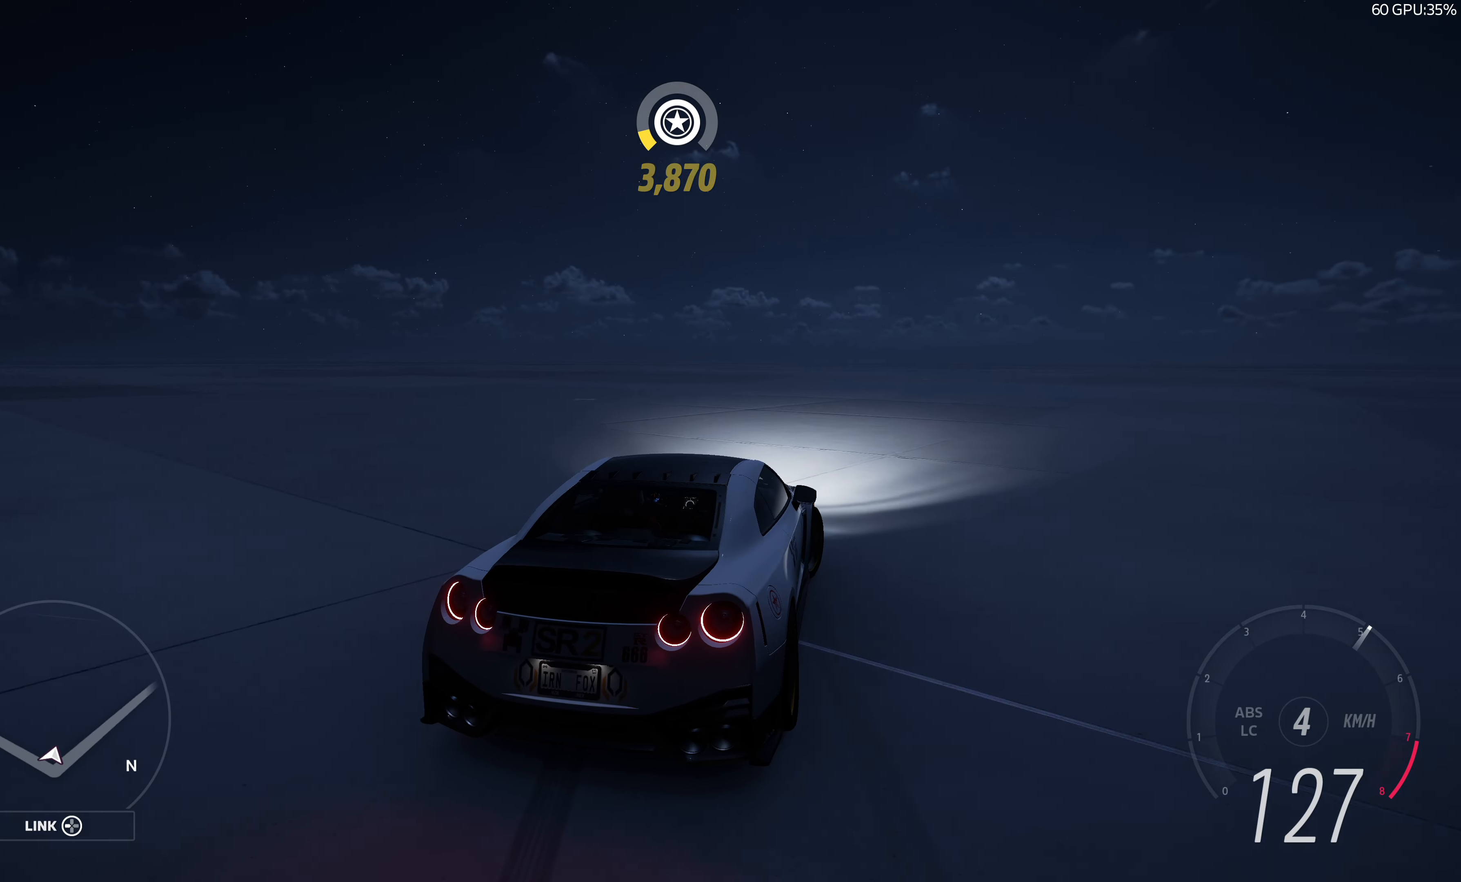
{"buttons": ["R2"], "left_stick": "center", "right_stick": "up", "events": [[433, "left_stick", "center"]]}
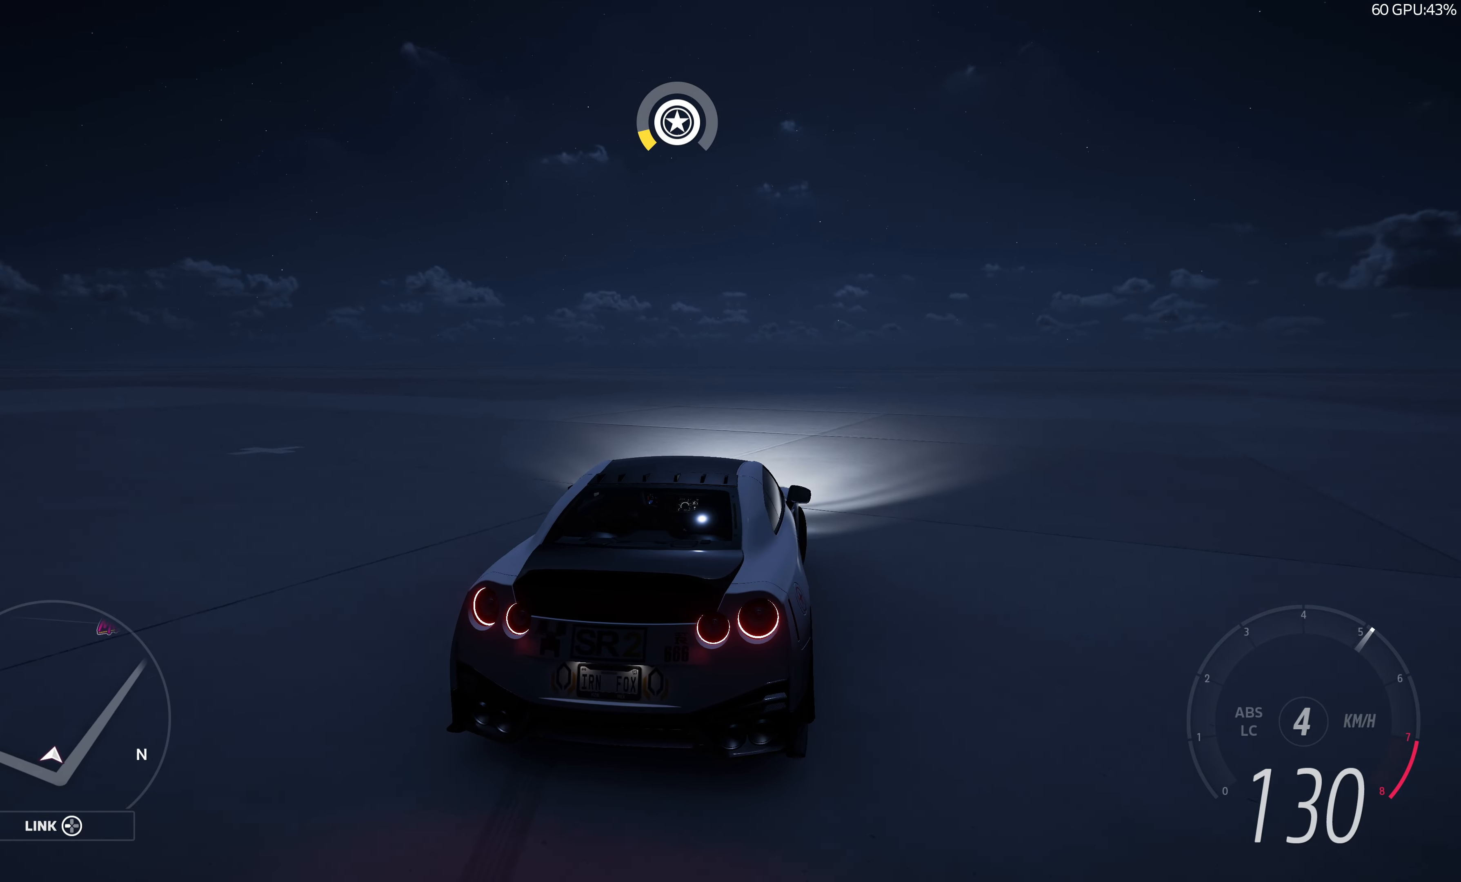
{"buttons": ["R2"], "left_stick": "left", "right_stick": "up", "events": [[67, "left_stick", "left"]]}
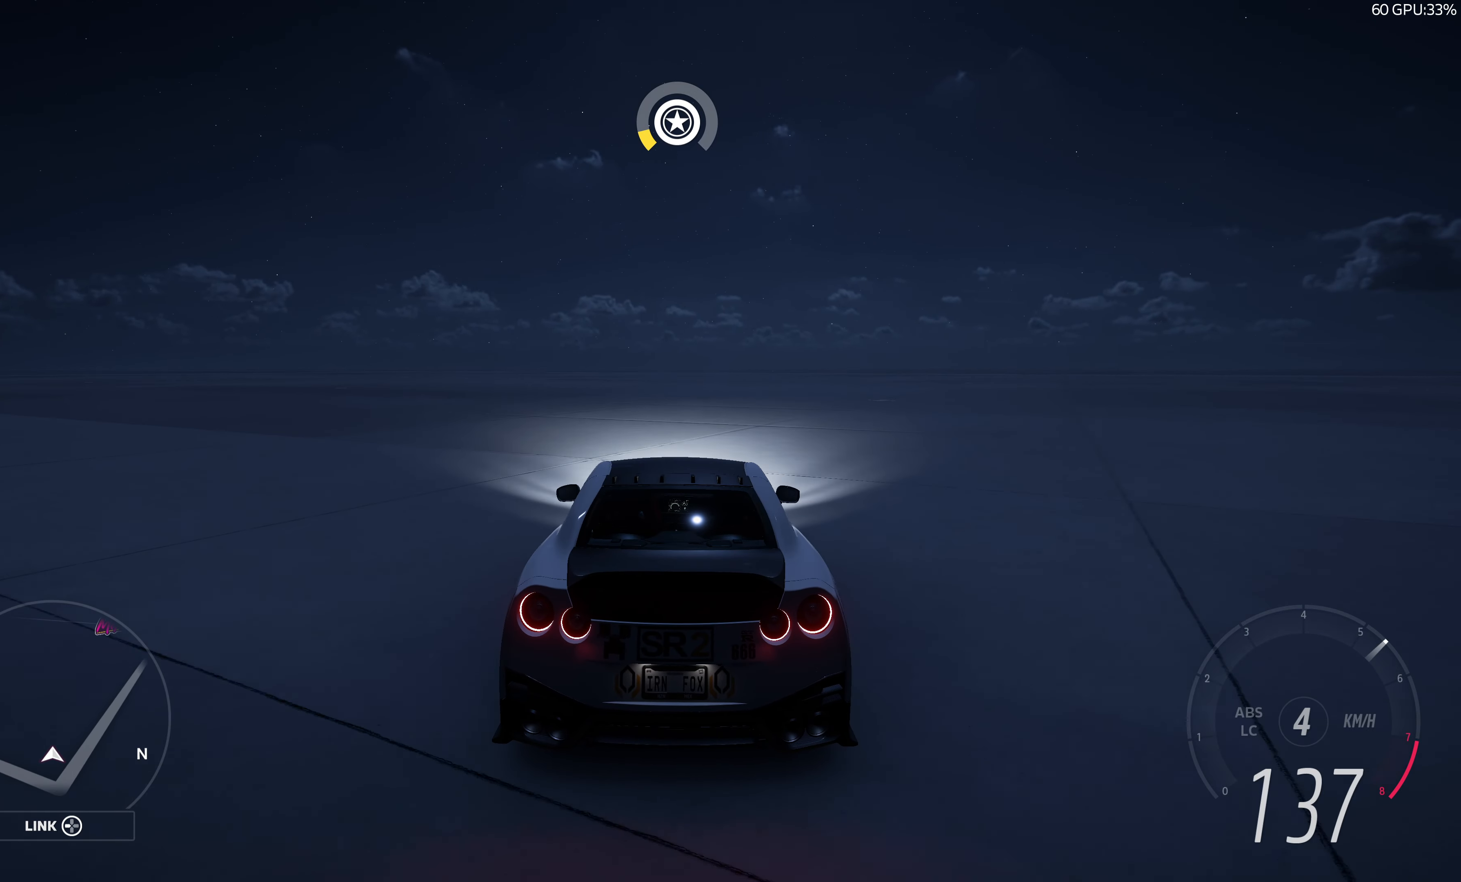
{"buttons": ["R2"], "left_stick": "left", "right_stick": "up", "events": []}
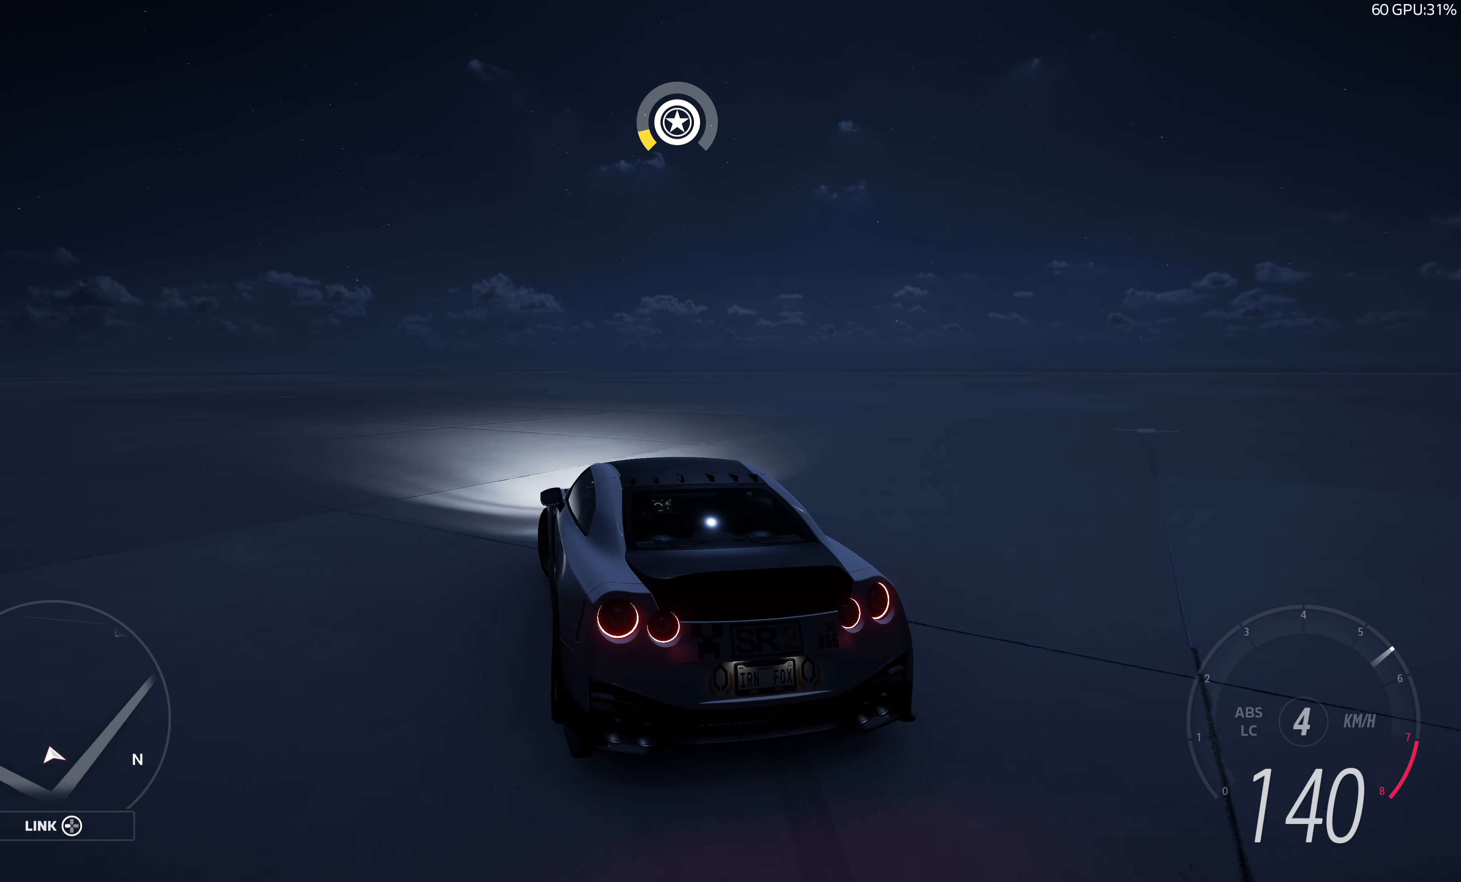
{"buttons": ["R2"], "left_stick": "left", "right_stick": "up", "events": []}
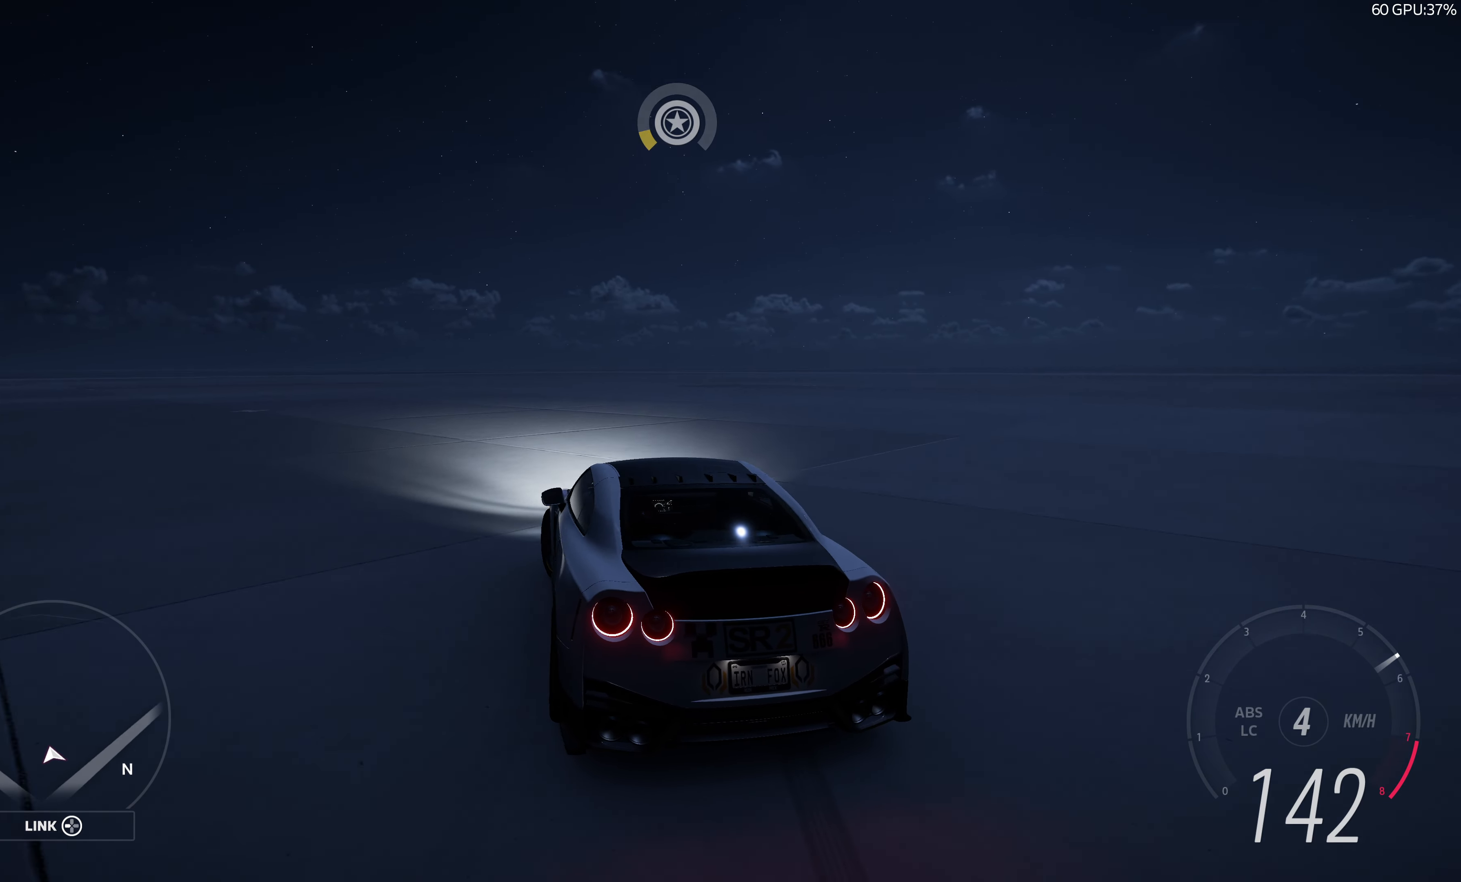
{"buttons": ["R2"], "left_stick": "left", "right_stick": "center", "events": [[33, "right_stick", "center"]]}
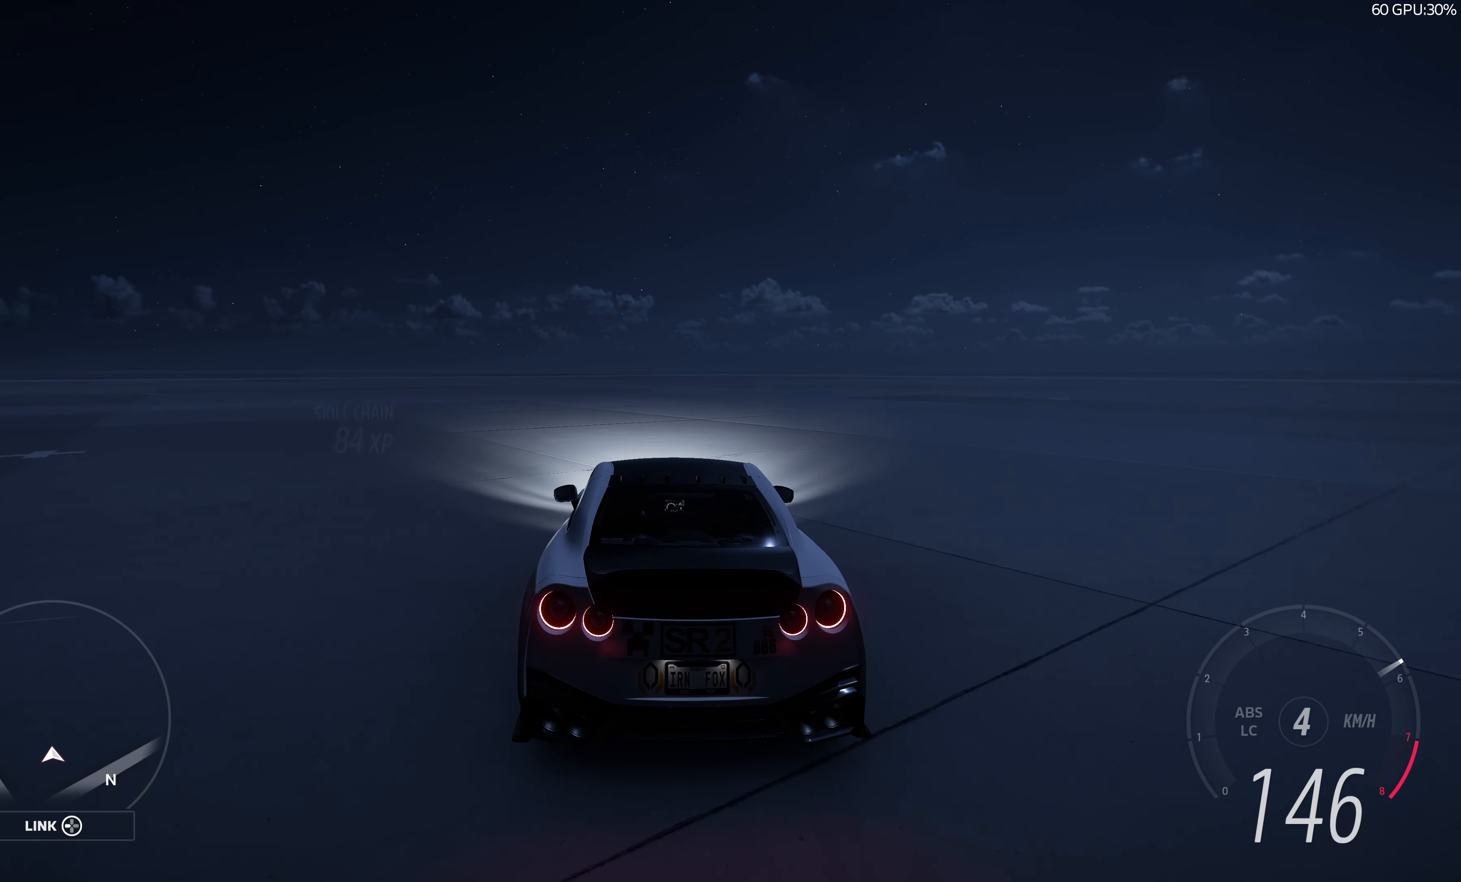
{"buttons": ["R2"], "left_stick": "left", "right_stick": "center", "events": []}
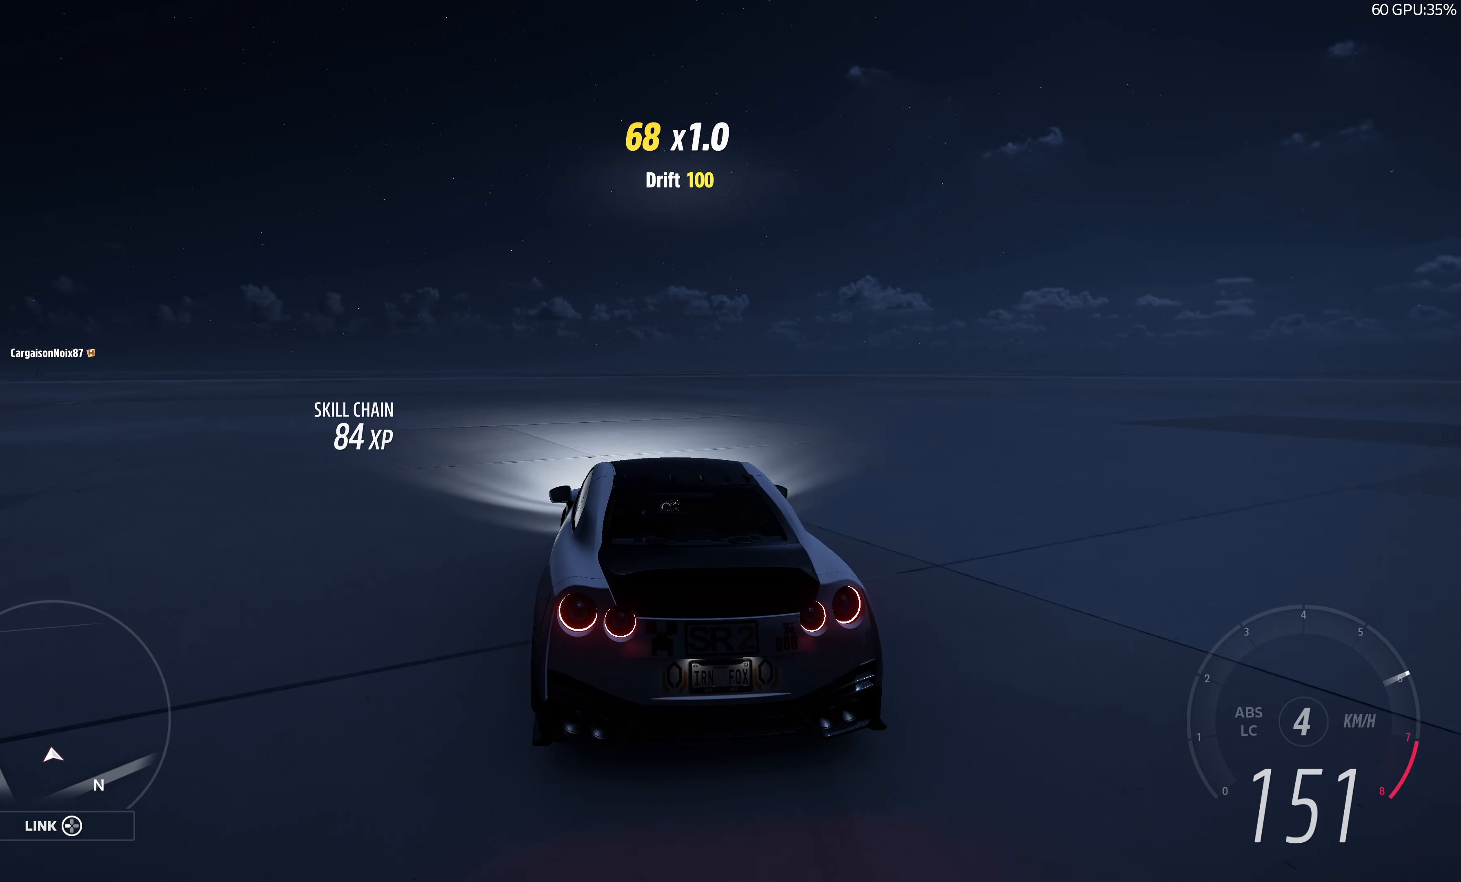
{"buttons": ["R2"], "left_stick": "left", "right_stick": "center", "events": []}